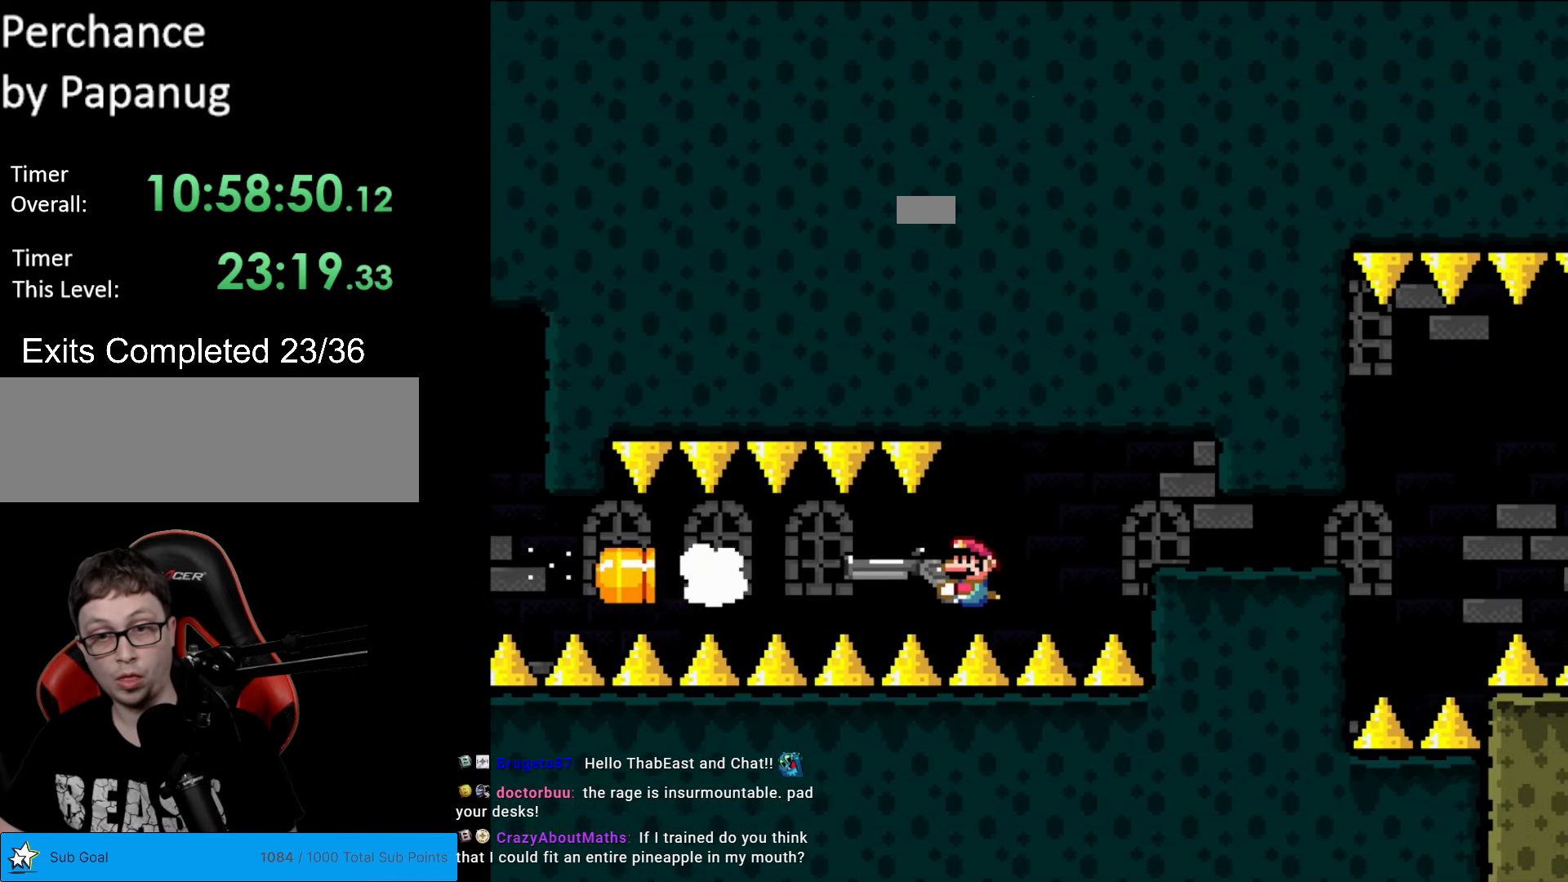
Gameplay with a controller (Nintendo layout); each line is a JSON object with the inputs held at the frame after it. "events" lists button and stick changes between this image and that frame as [ms after this image, input, new state], when the widget could be followed in between. Not read: L3 R3.
{"buttons": ["Y", "DPAD_RIGHT"], "events": [[18, "L1", "down"], [123, "L1", "up"], [403, "DPAD_RIGHT", "down"]]}
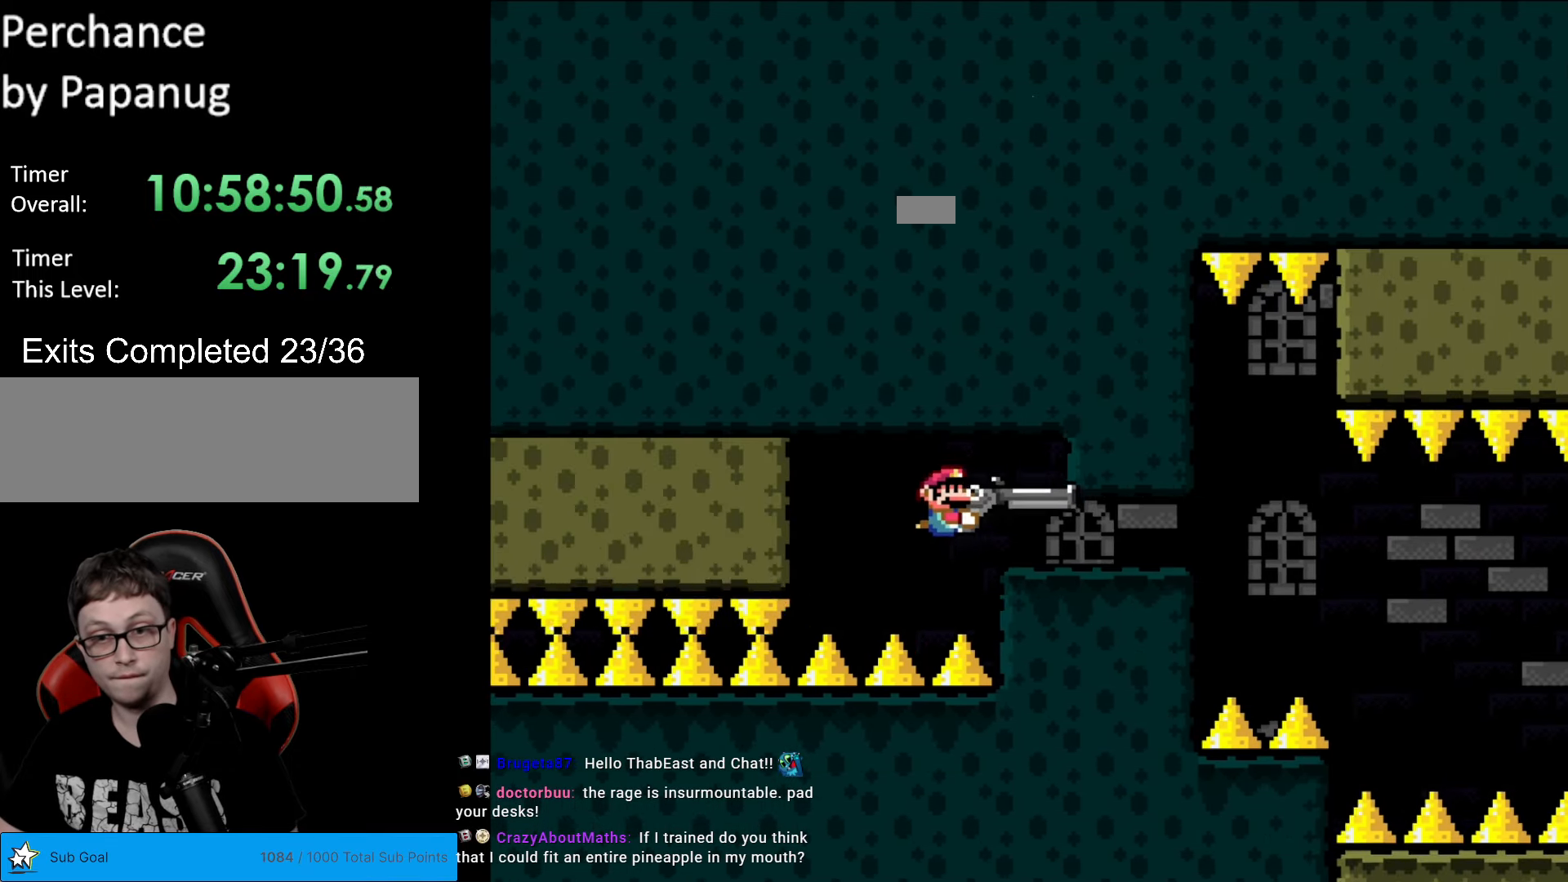
{"buttons": ["Y", "DPAD_DOWN"], "events": [[350, "DPAD_RIGHT", "up"], [367, "DPAD_DOWN", "down"]]}
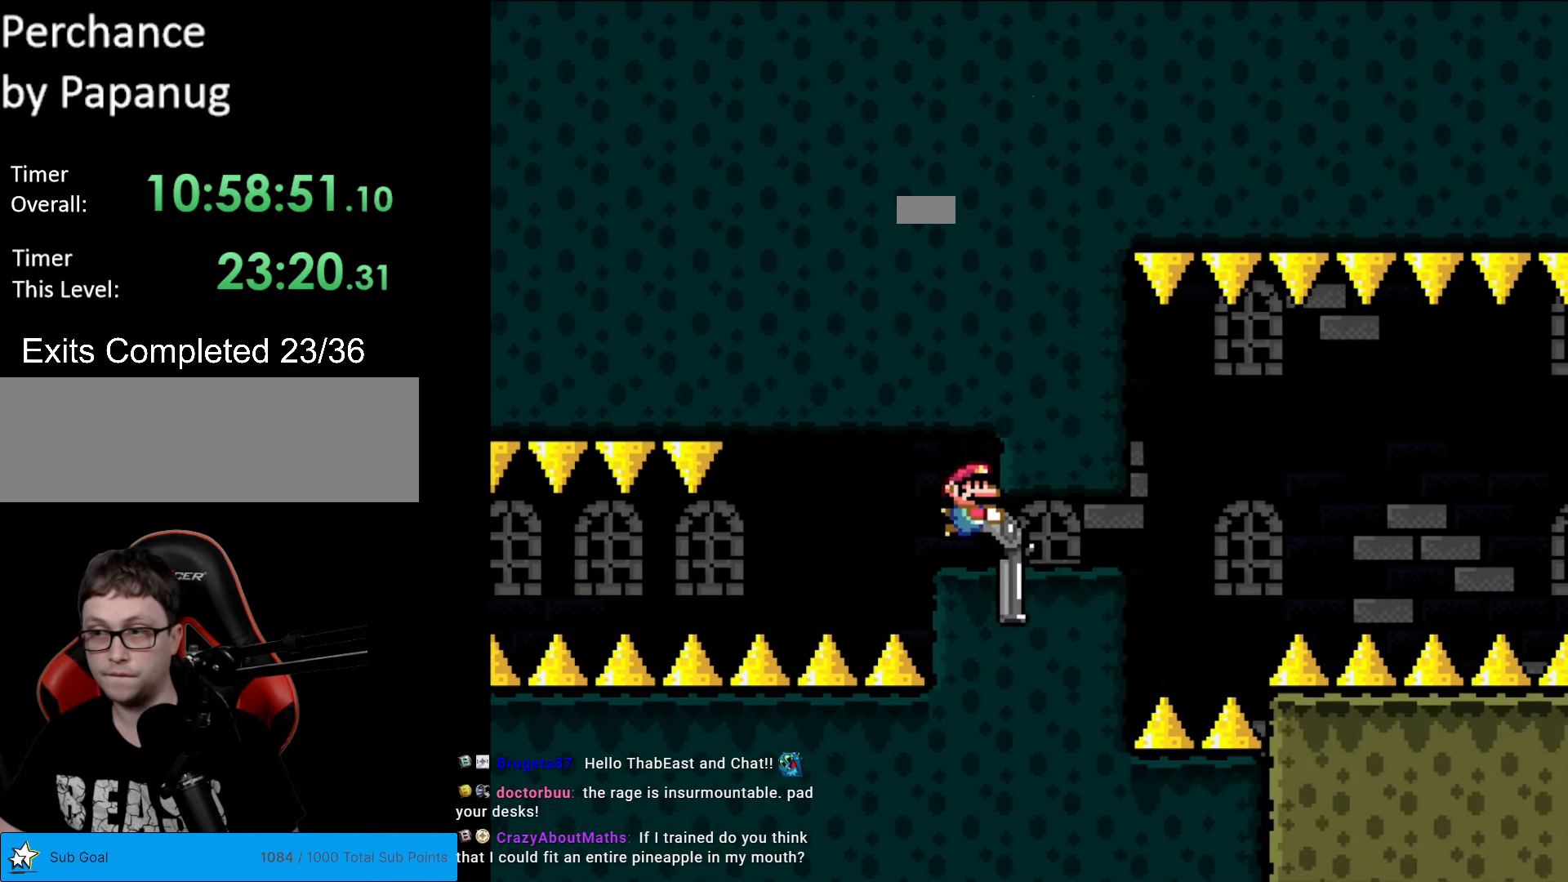
{"buttons": ["Y", "DPAD_LEFT"], "events": [[70, "DPAD_RIGHT", "down"], [175, "DPAD_DOWN", "up"], [350, "DPAD_RIGHT", "up"], [368, "DPAD_UP", "down"], [385, "DPAD_LEFT", "down"], [385, "DPAD_UP", "up"]]}
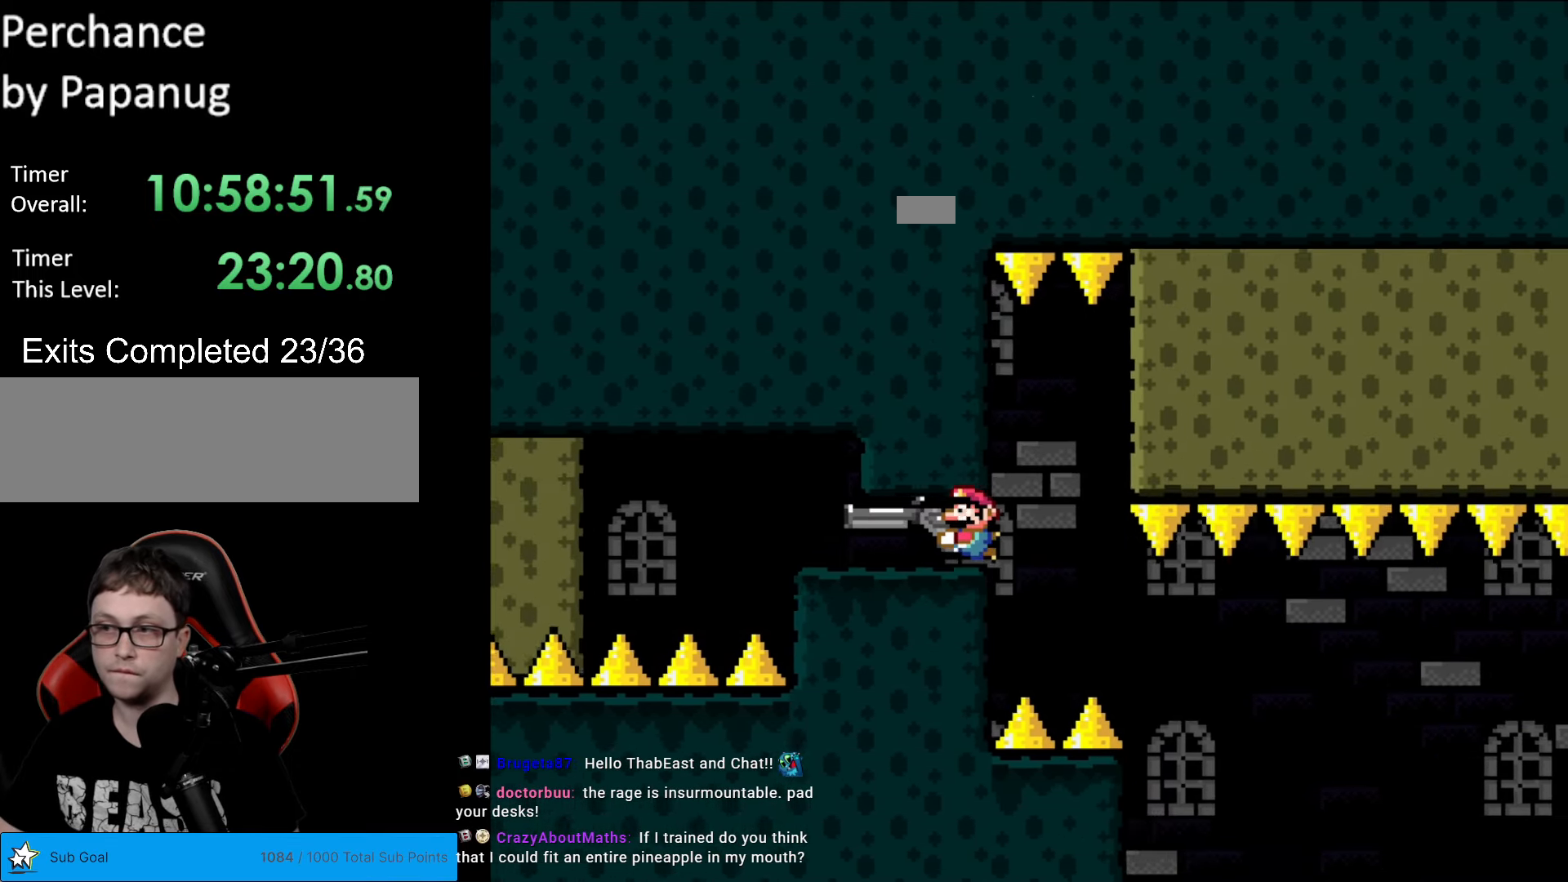
{"buttons": ["Y", "DPAD_RIGHT"], "events": [[35, "DPAD_LEFT", "up"], [402, "DPAD_RIGHT", "down"]]}
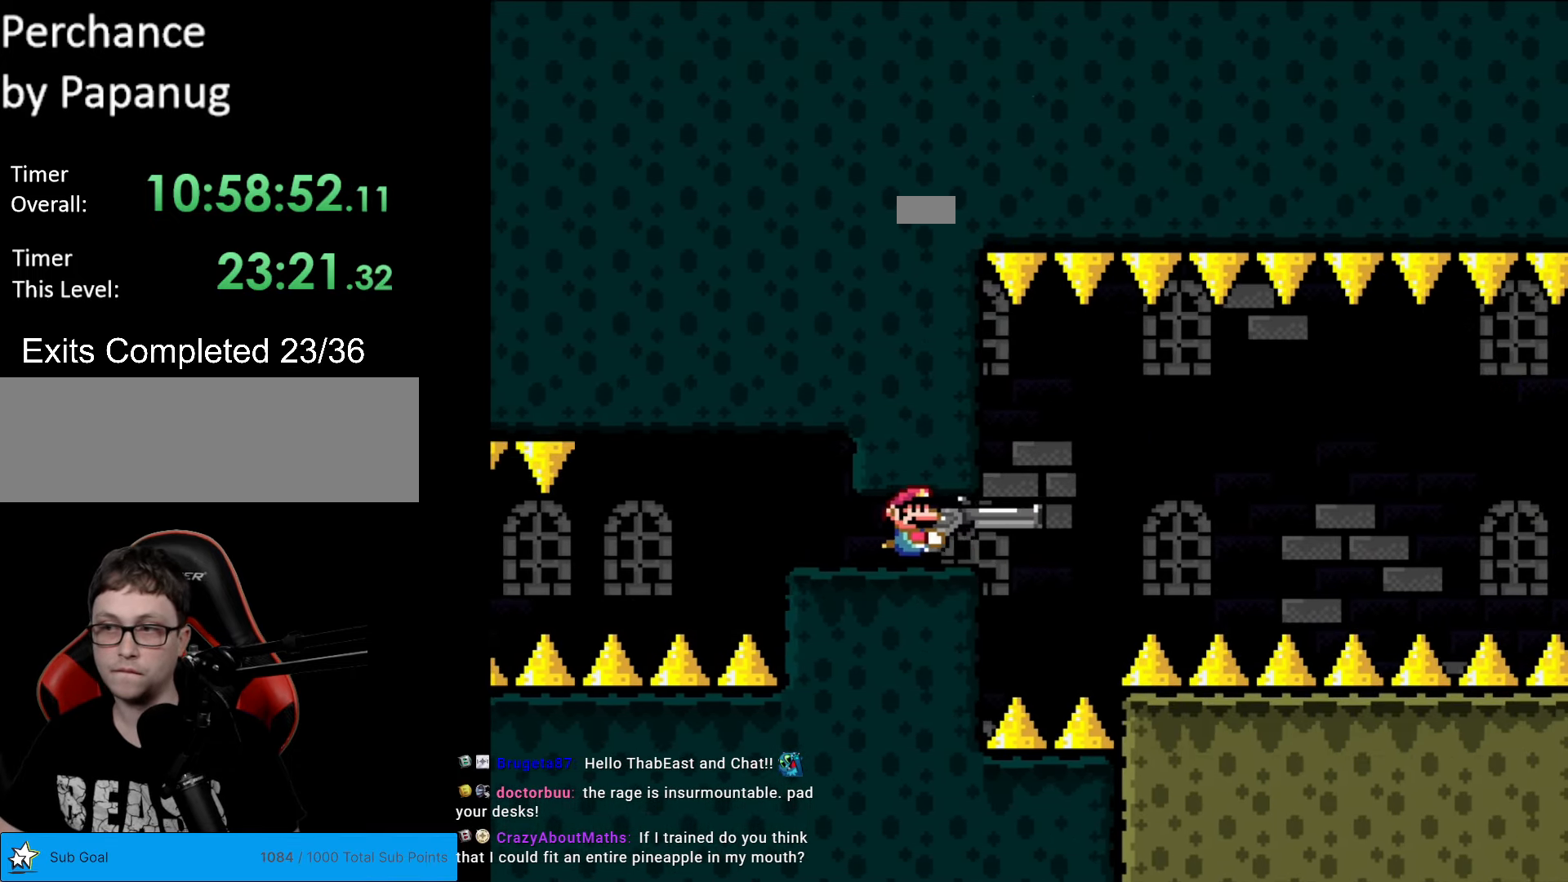
{"buttons": ["Y"], "events": [[140, "DPAD_RIGHT", "up"]]}
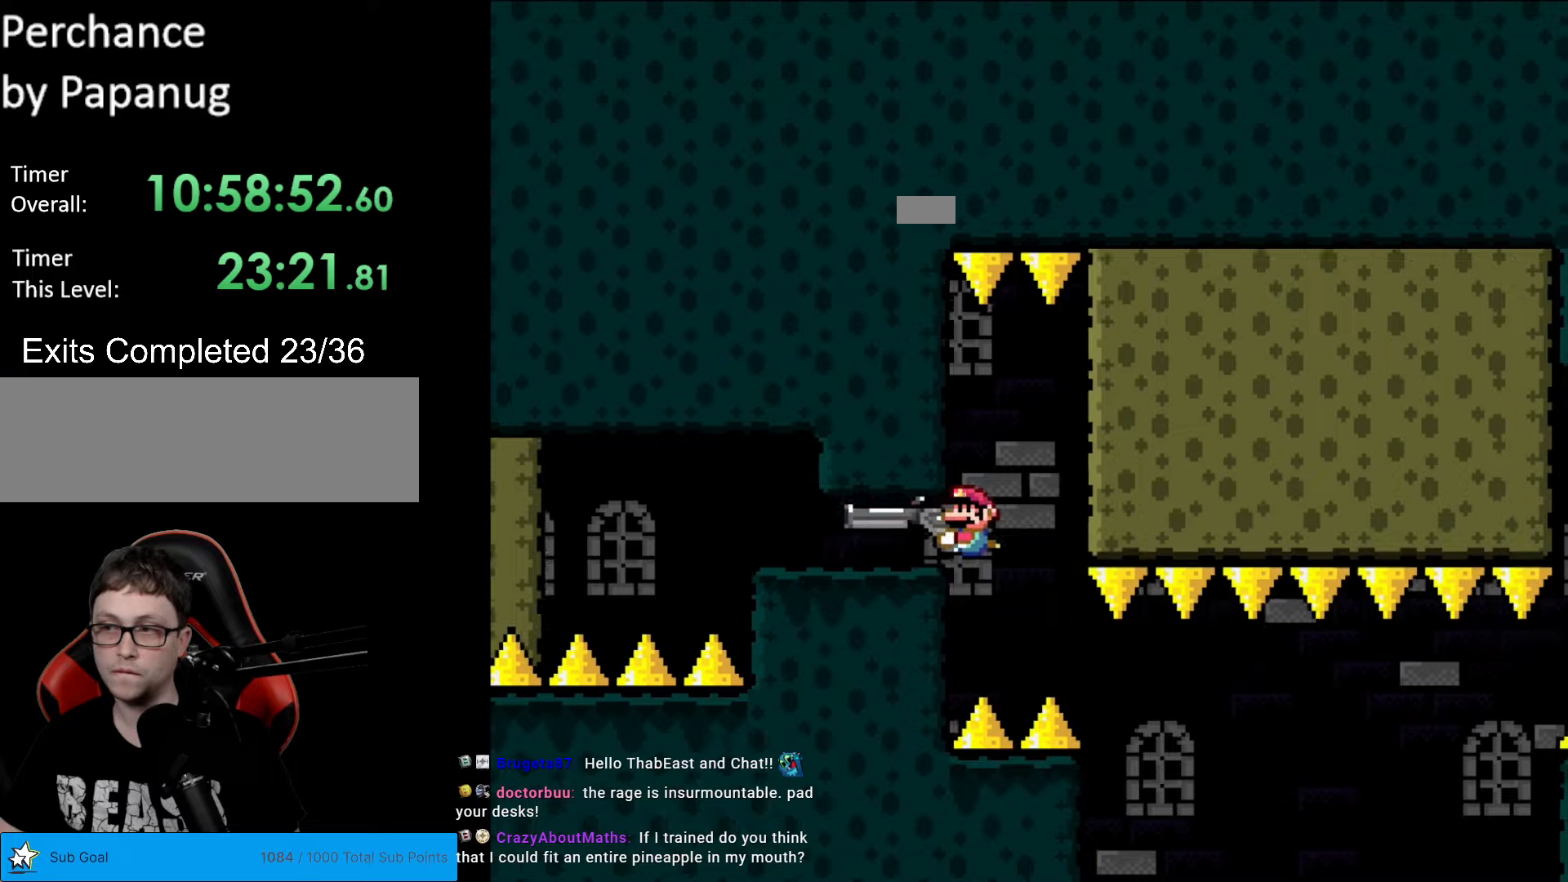
{"buttons": ["Y"], "events": [[35, "DPAD_LEFT", "down"], [298, "DPAD_LEFT", "up"]]}
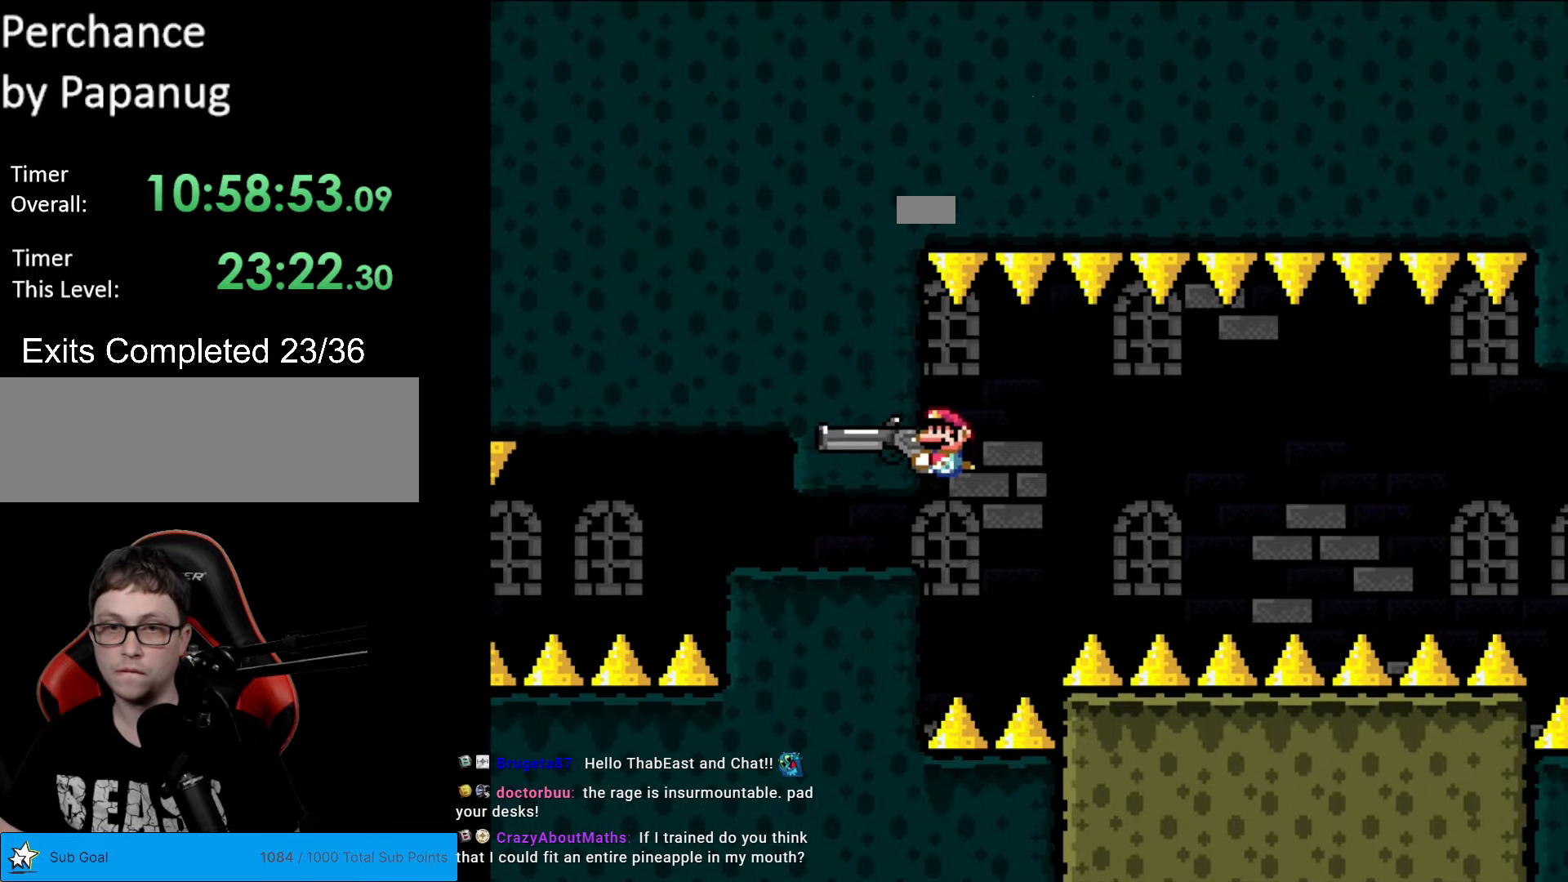
{"buttons": ["Y"], "events": [[175, "DPAD_DOWN", "down"], [245, "DPAD_DOWN", "up"]]}
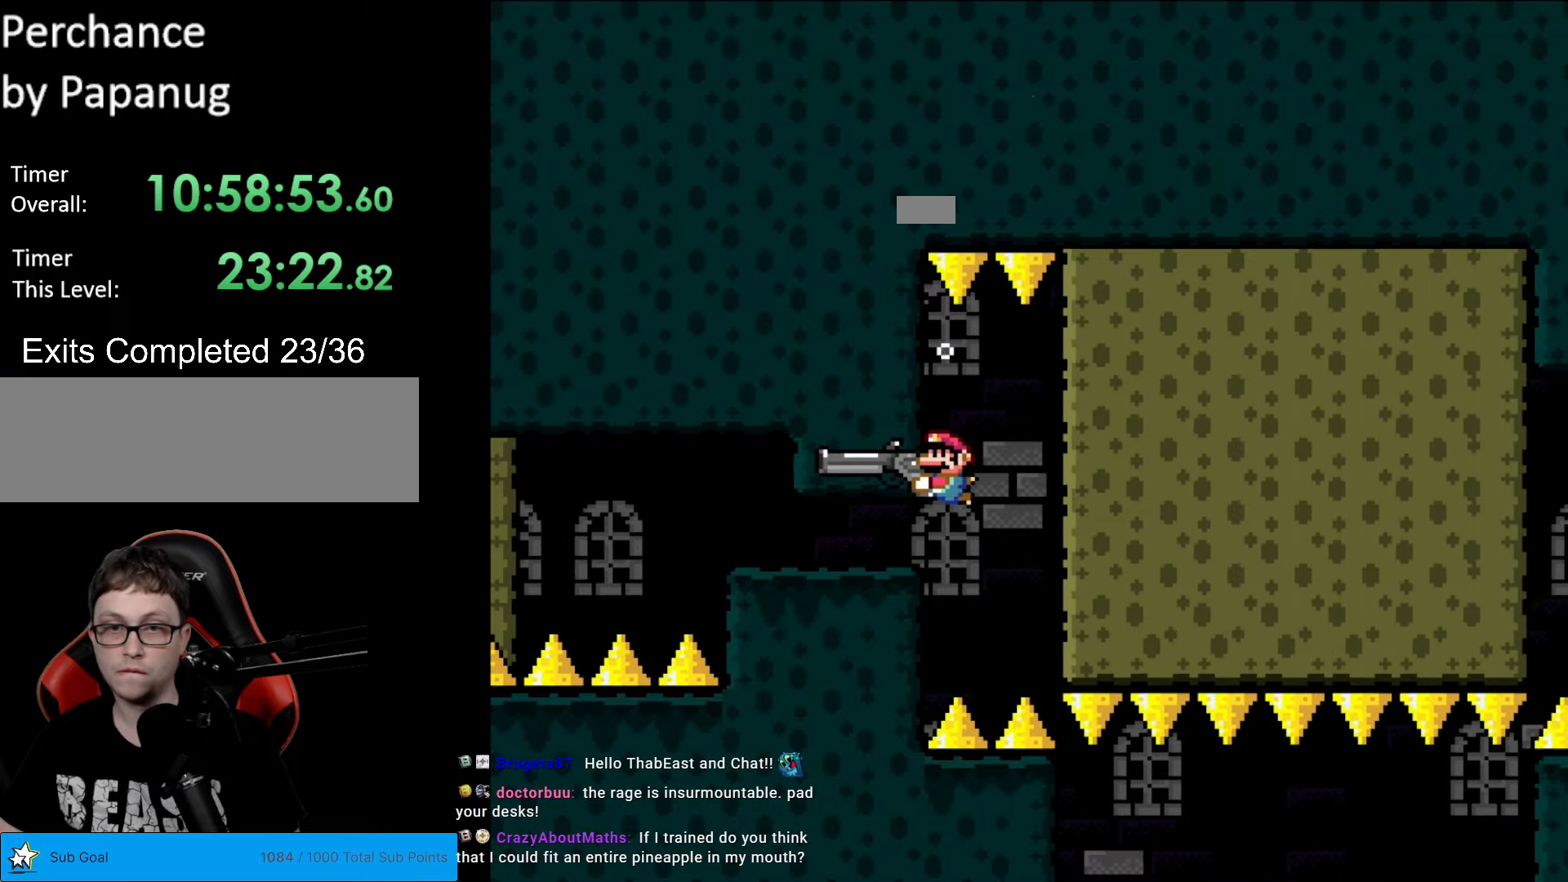
{"buttons": ["Y"], "events": []}
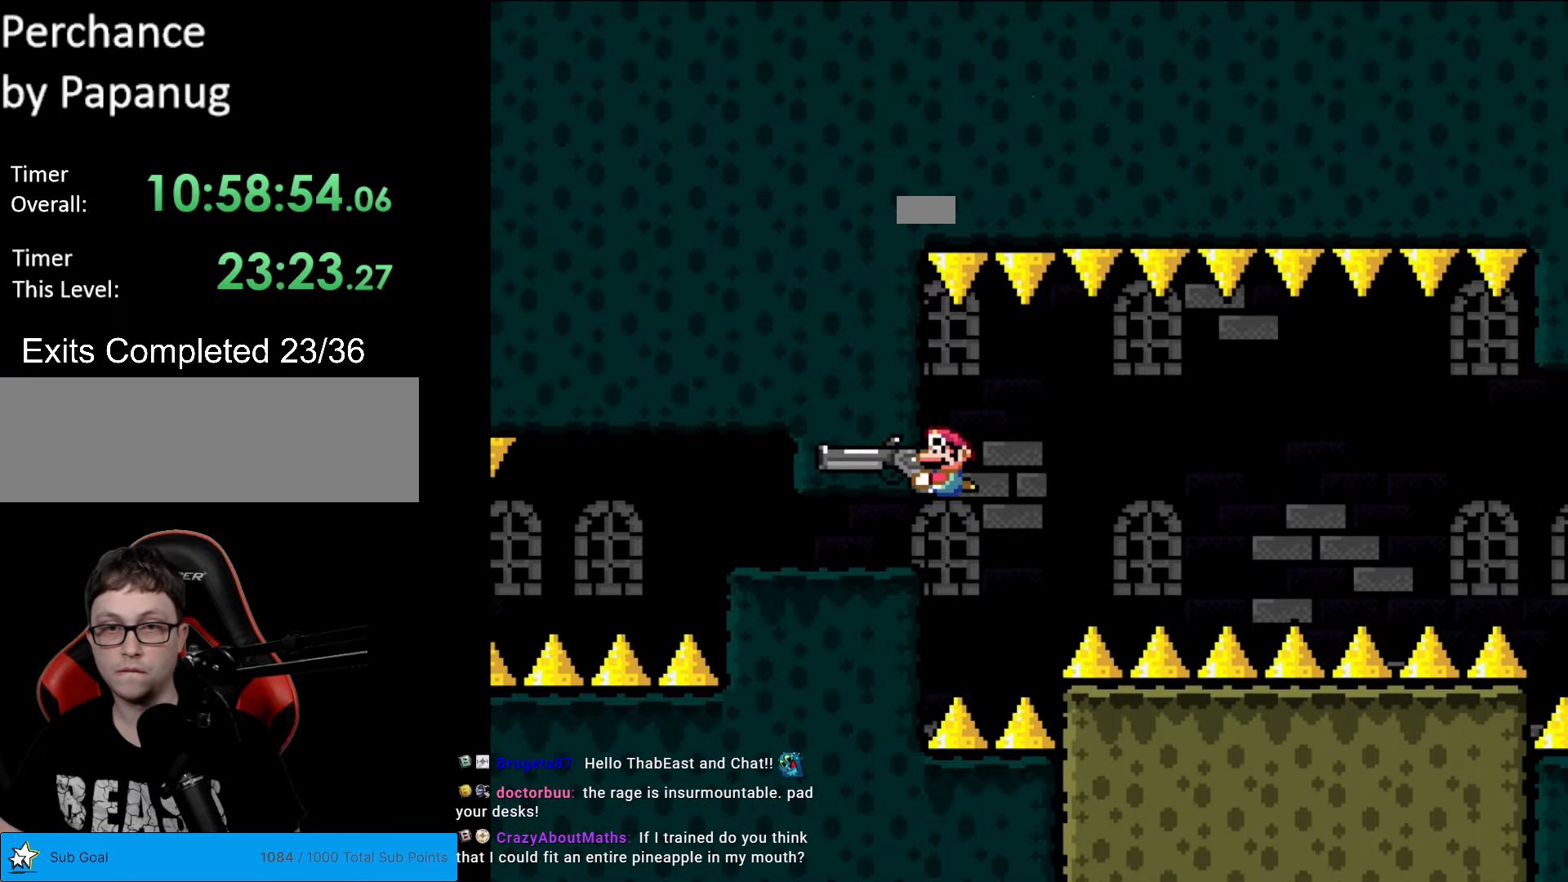
{"buttons": ["Y"], "events": [[368, "DPAD_DOWN", "down"], [455, "DPAD_DOWN", "up"]]}
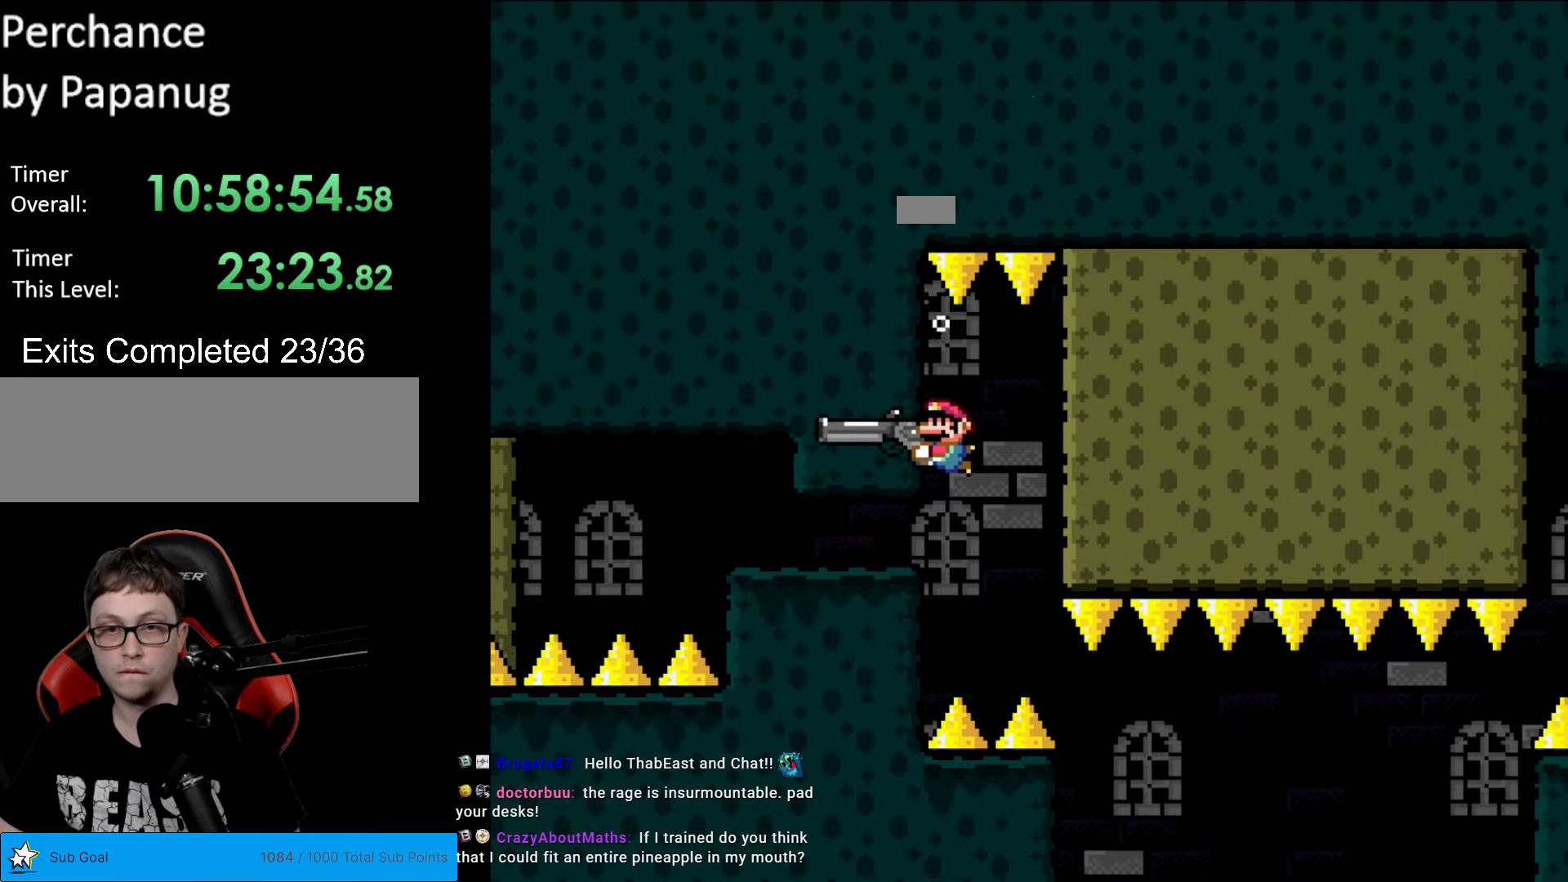
{"buttons": ["Y"], "events": [[192, "L1", "down"], [297, "L1", "up"], [384, "L1", "down"], [454, "L1", "up"]]}
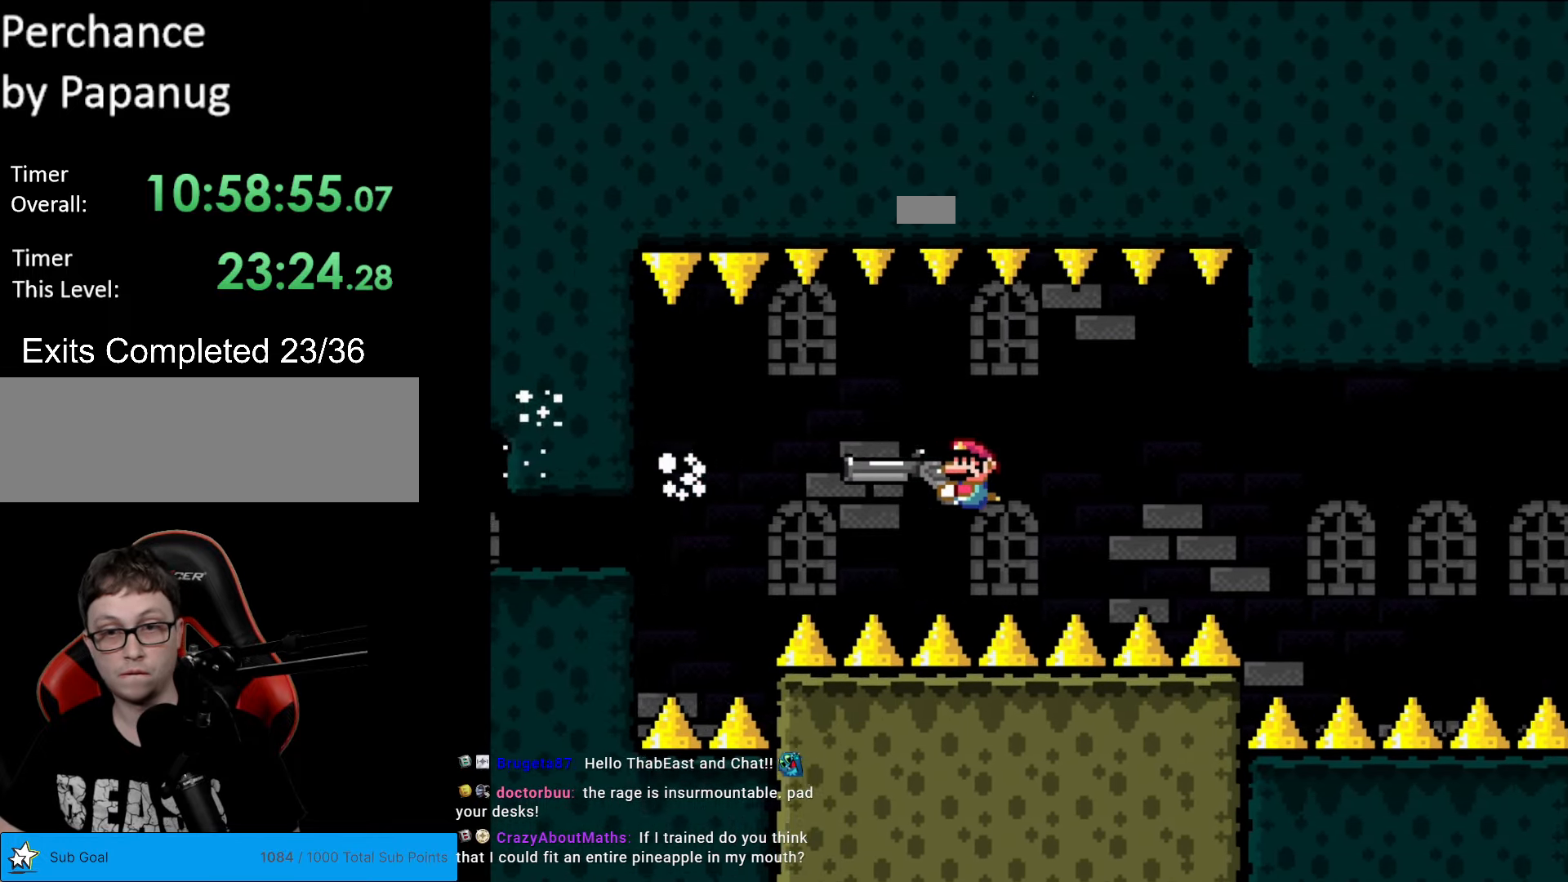
{"buttons": ["Y"], "events": [[53, "L1", "down"], [140, "L1", "up"], [193, "L1", "down"], [298, "L1", "up"], [385, "L1", "down"], [473, "L1", "up"]]}
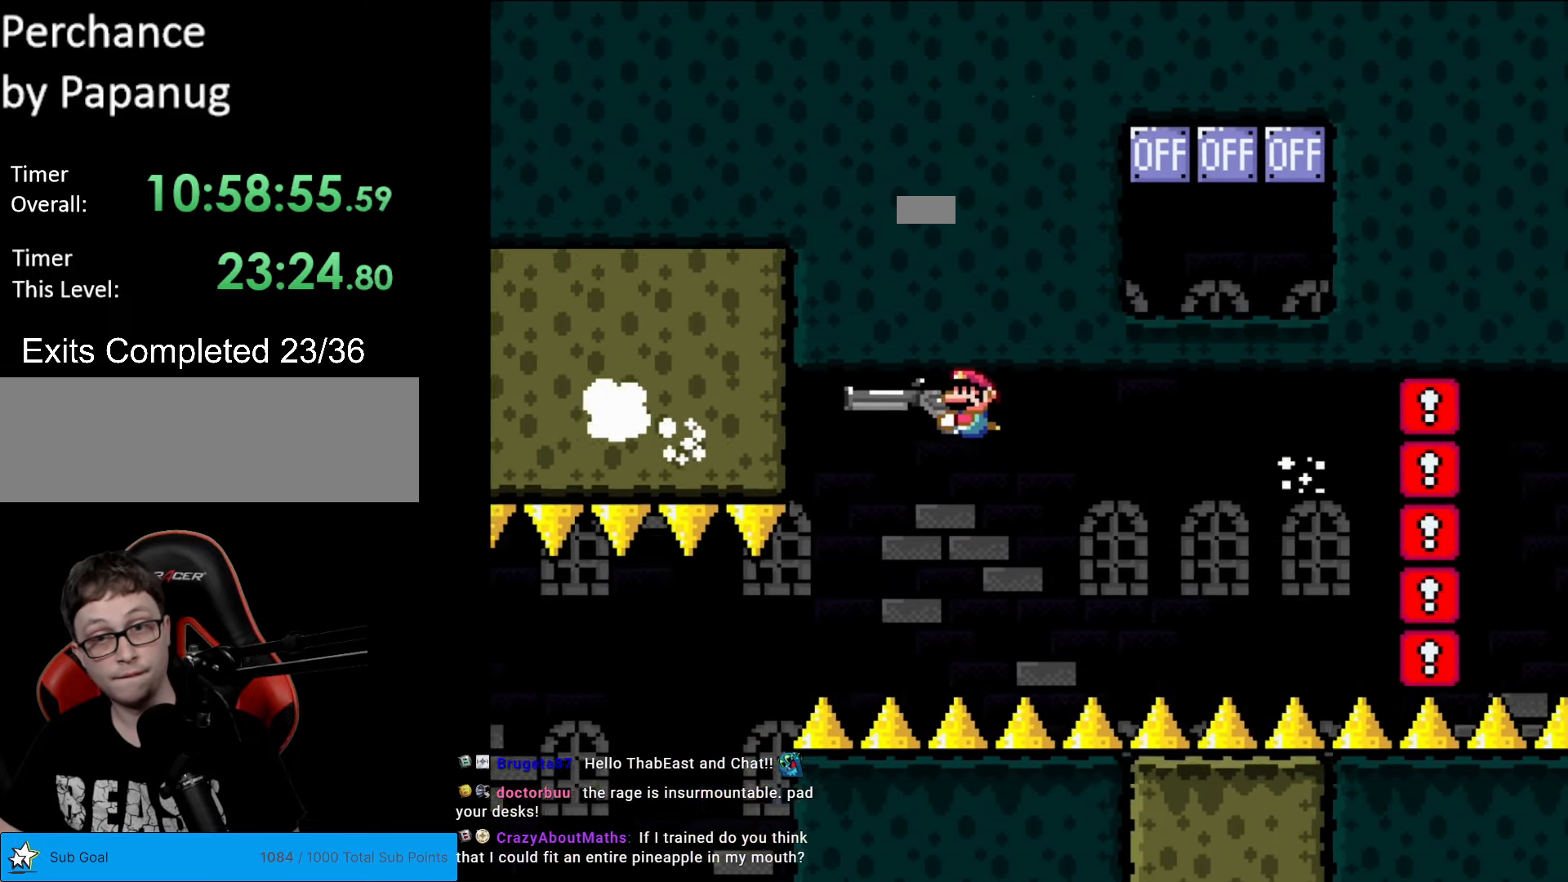
{"buttons": ["Y", "DPAD_LEFT"], "events": [[52, "DPAD_LEFT", "down"]]}
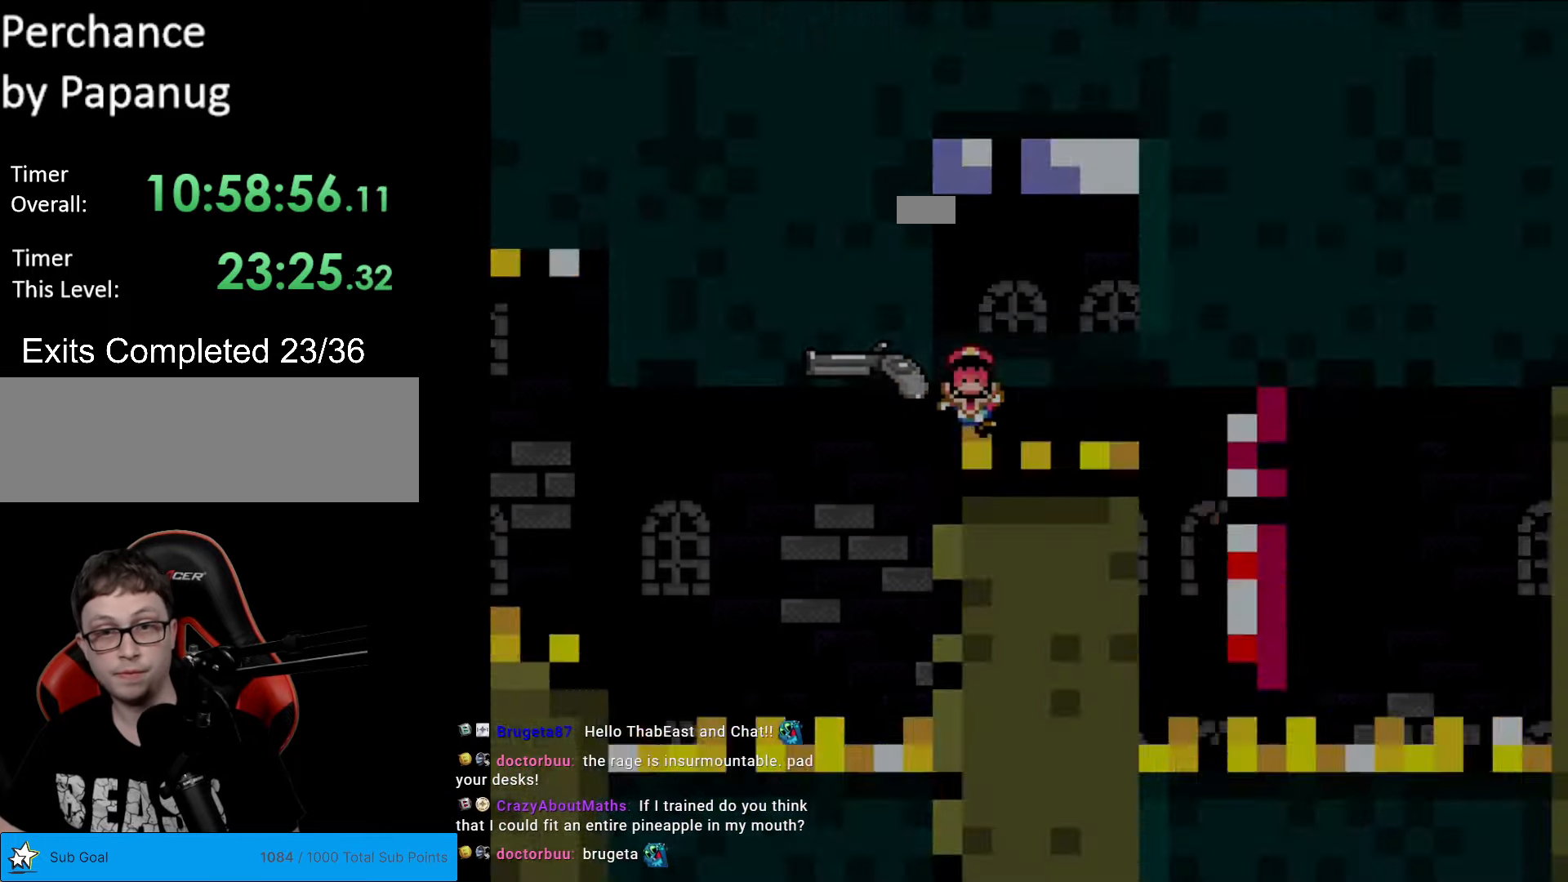
{"buttons": ["Y"], "events": [[140, "DPAD_LEFT", "up"]]}
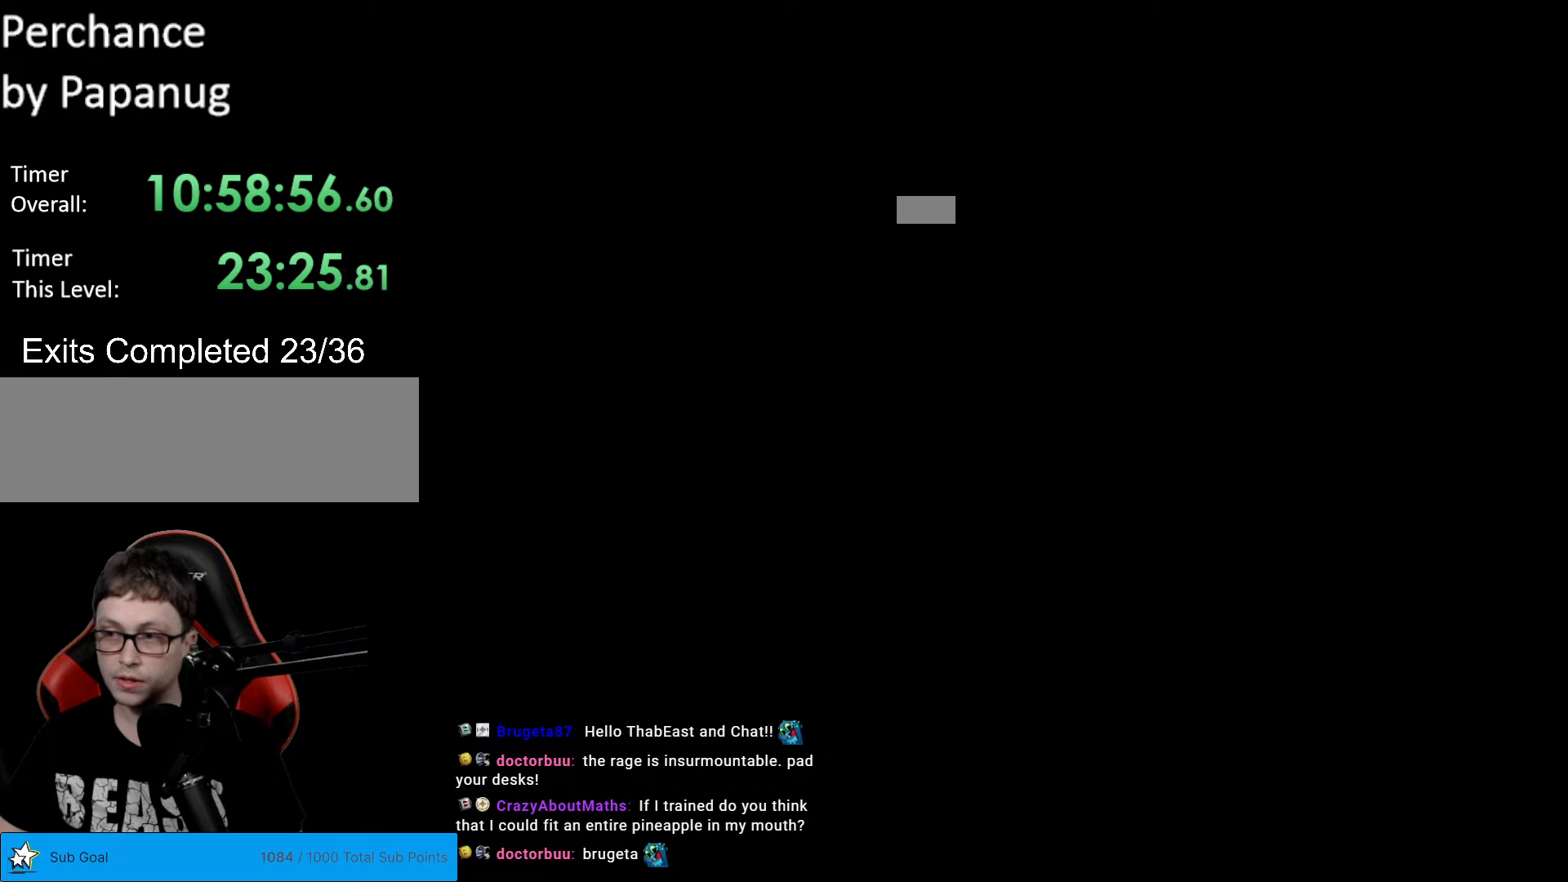
{"buttons": ["Y"], "events": []}
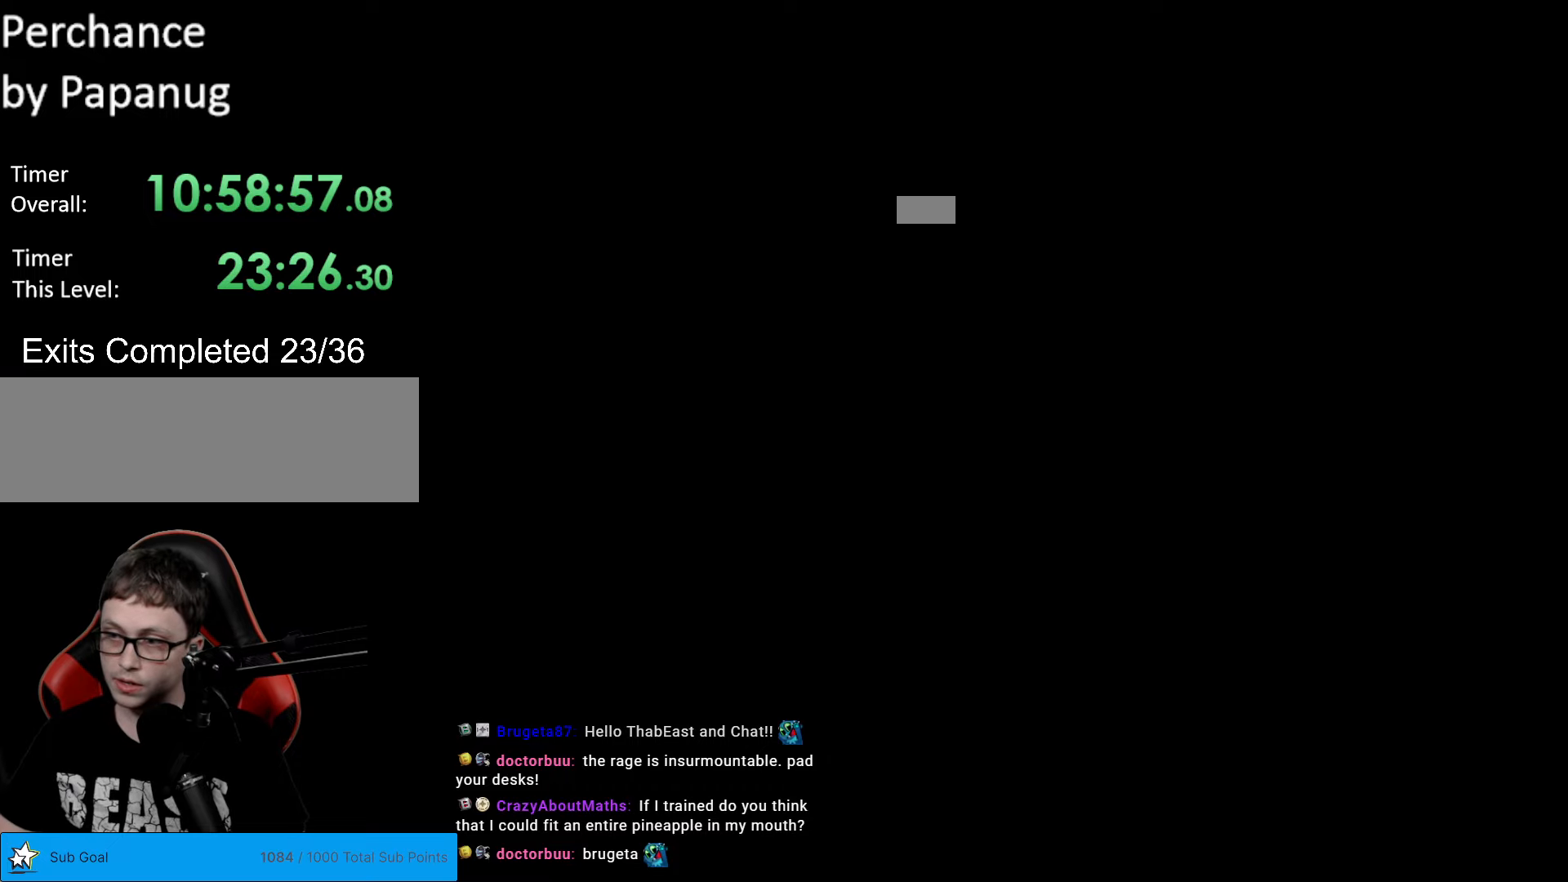
{"buttons": ["Y"], "events": []}
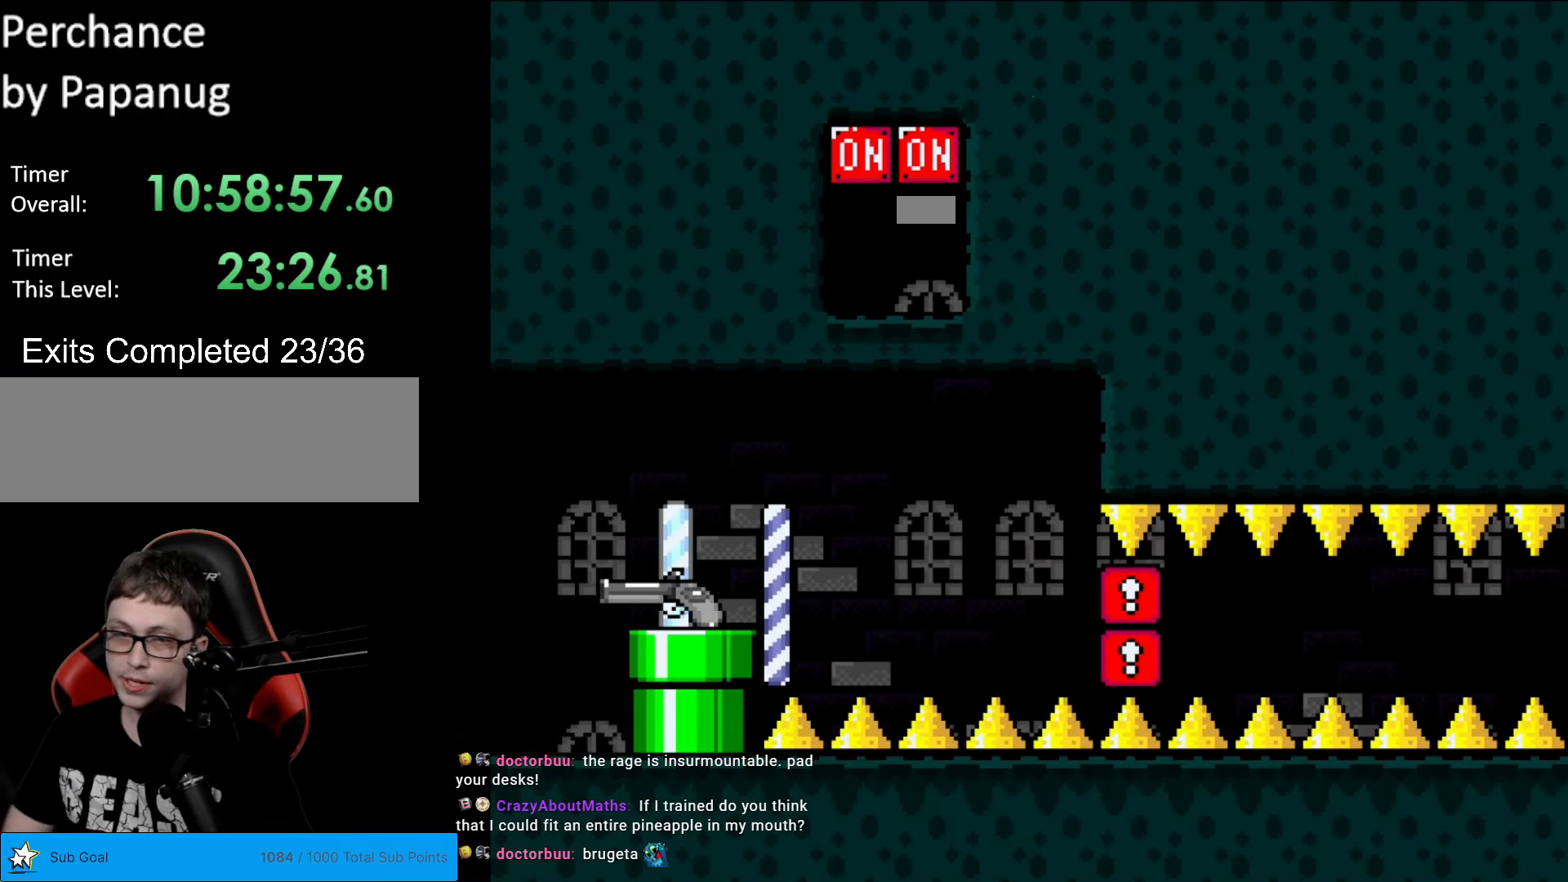
{"buttons": ["Y"], "events": []}
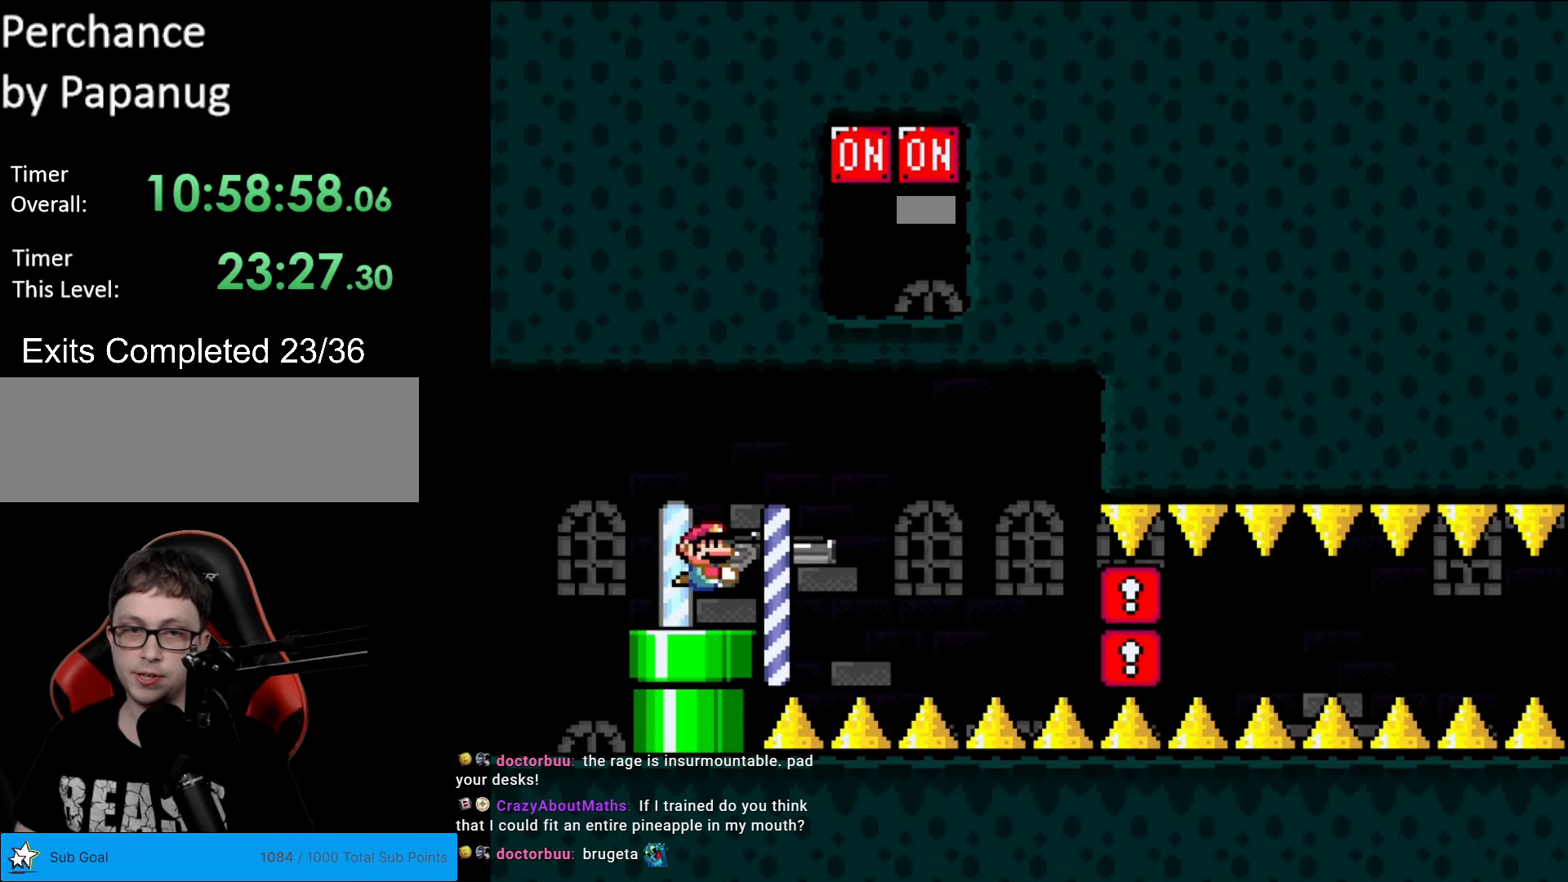
{"buttons": ["Y", "DPAD_RIGHT"], "events": [[192, "DPAD_LEFT", "down"], [332, "DPAD_LEFT", "up"], [437, "DPAD_RIGHT", "down"]]}
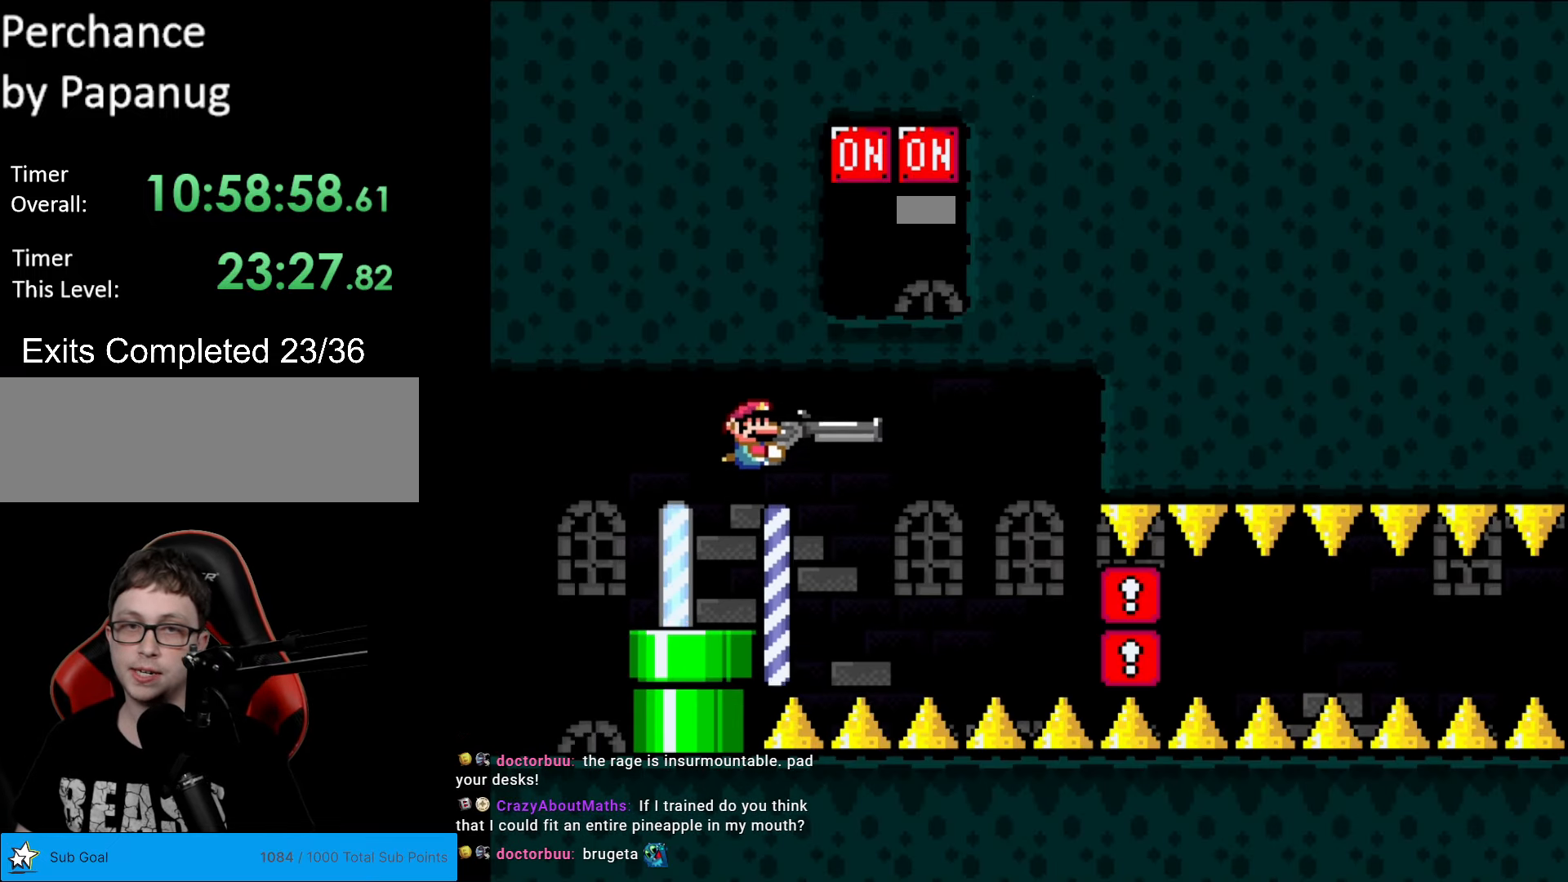
{"buttons": ["Y", "L1"], "events": [[262, "DPAD_RIGHT", "up"], [297, "DPAD_UP", "down"], [402, "L1", "down"], [437, "DPAD_UP", "up"]]}
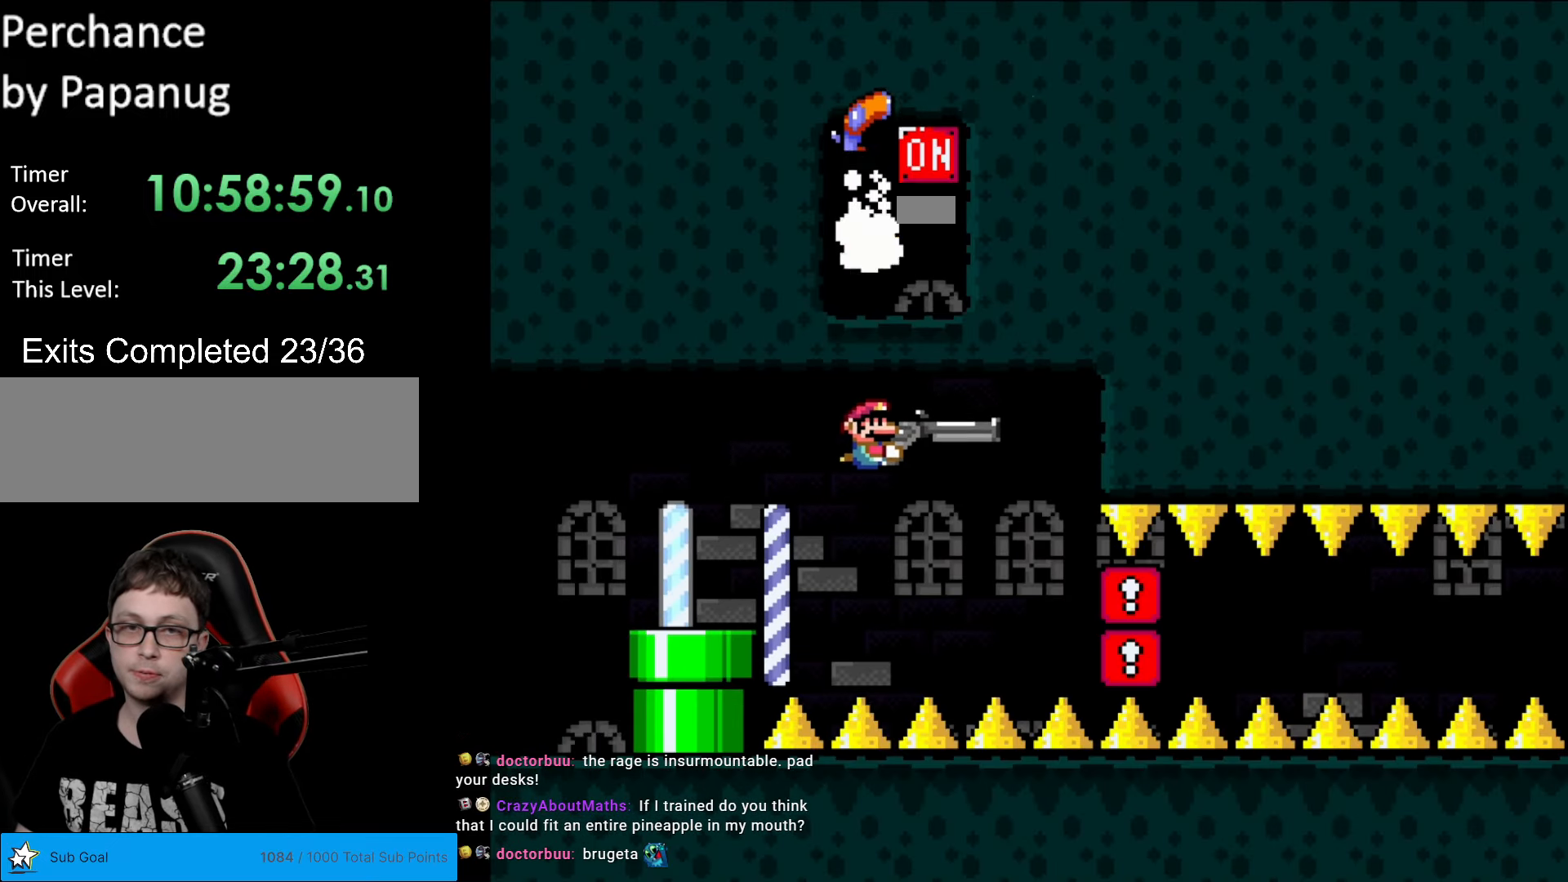
{"buttons": ["Y", "DPAD_DOWN"], "events": [[35, "L1", "up"], [87, "DPAD_DOWN", "down"]]}
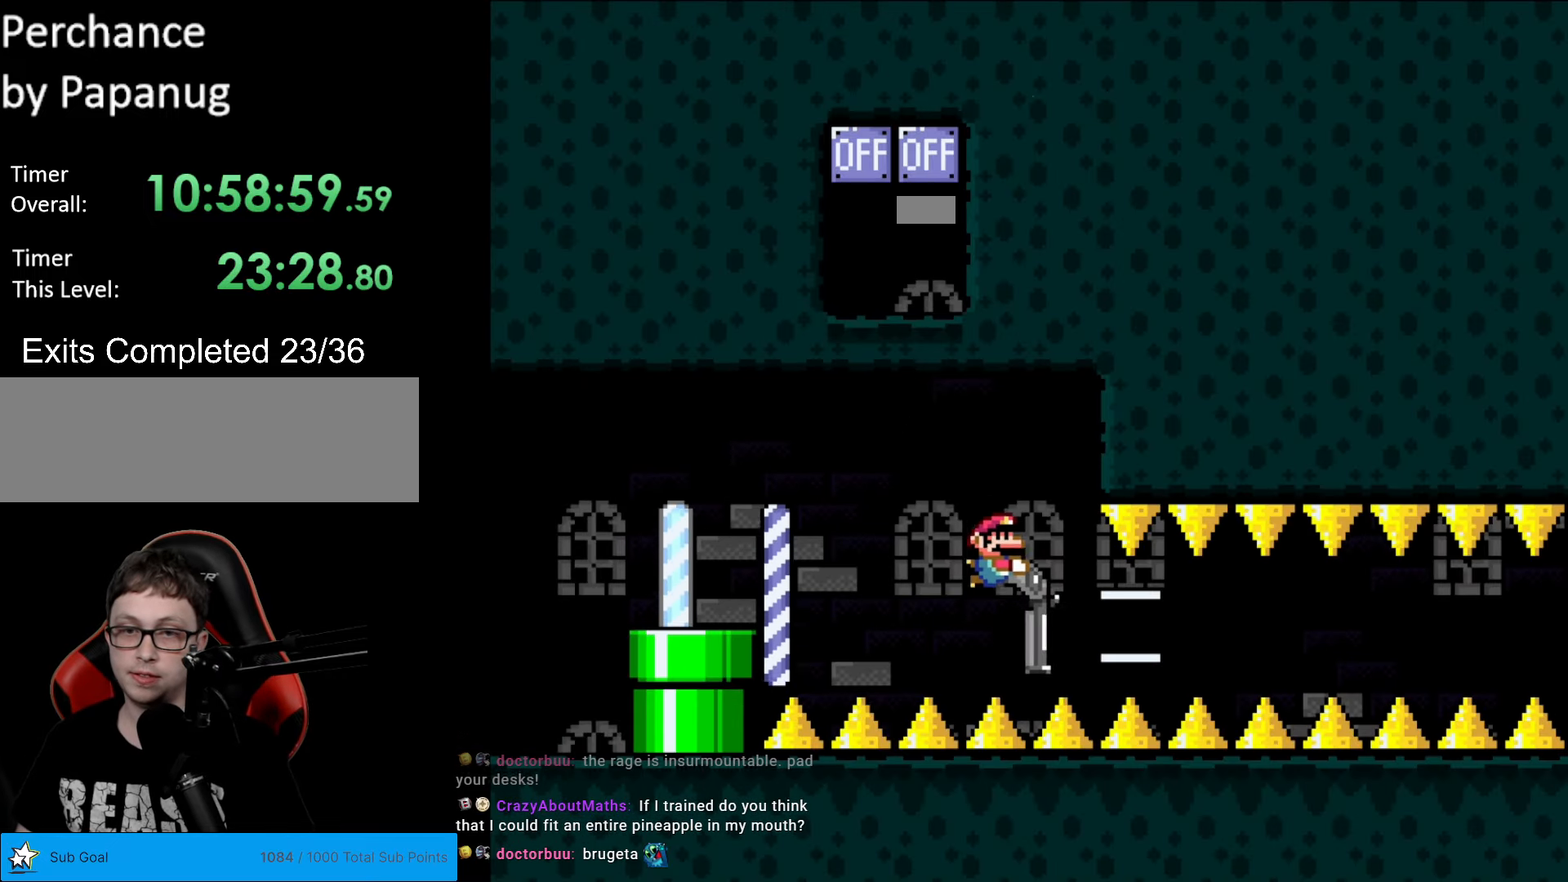
{"buttons": ["Y", "L1"], "events": [[52, "DPAD_LEFT", "down"], [70, "DPAD_DOWN", "up"], [157, "DPAD_LEFT", "up"], [280, "L1", "down"], [385, "L1", "up"], [455, "L1", "down"]]}
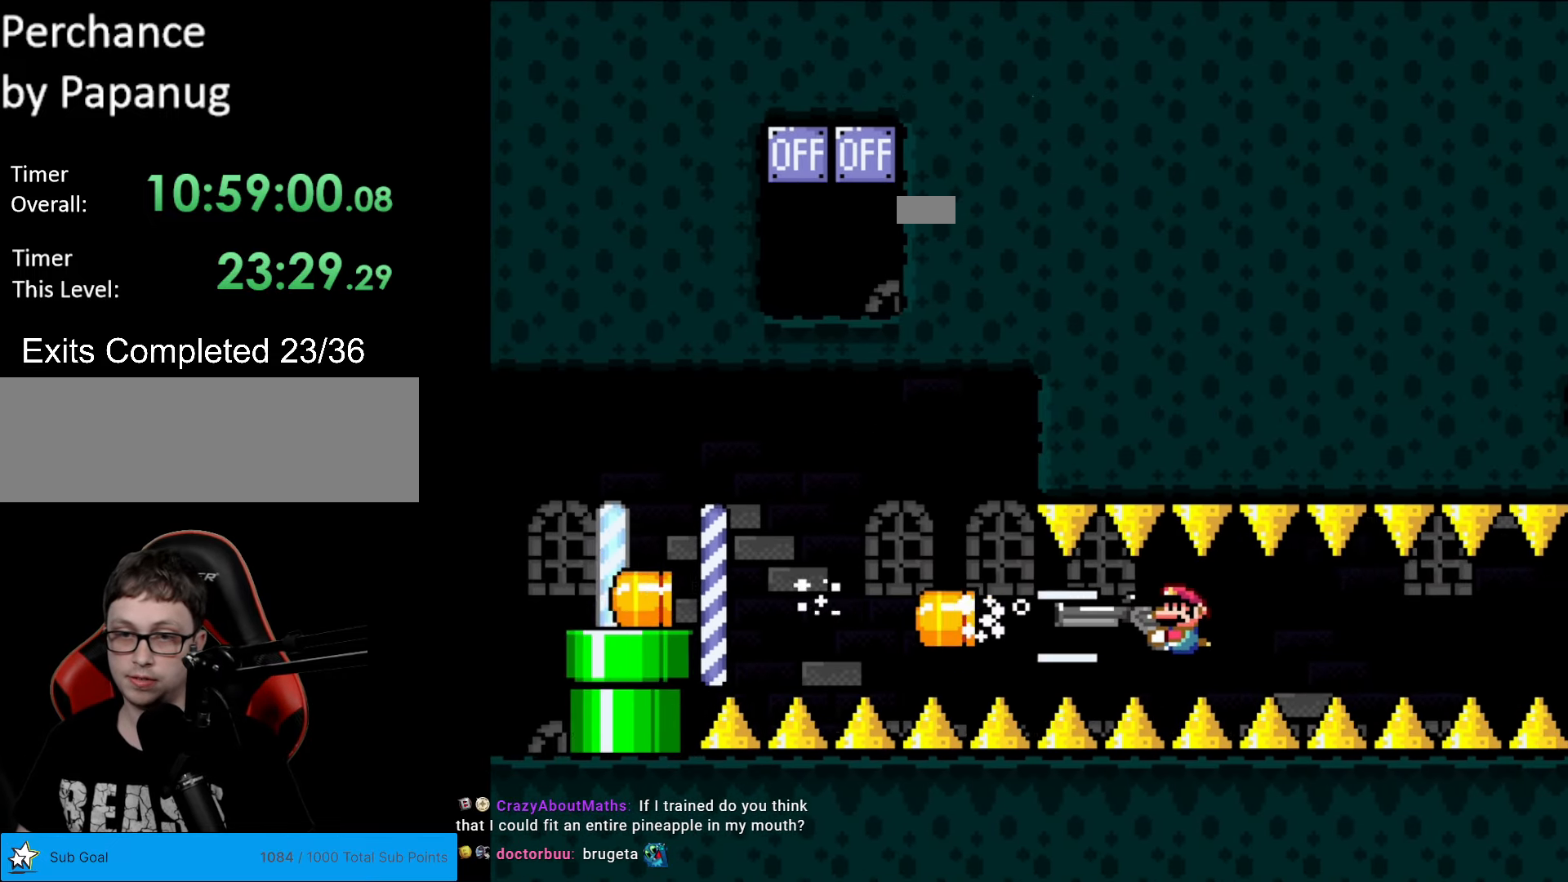
{"buttons": ["Y", "DPAD_DOWN"], "events": [[70, "L1", "up"], [175, "L1", "down"], [262, "L1", "up"], [297, "L1", "down"], [420, "L1", "up"], [490, "DPAD_DOWN", "down"]]}
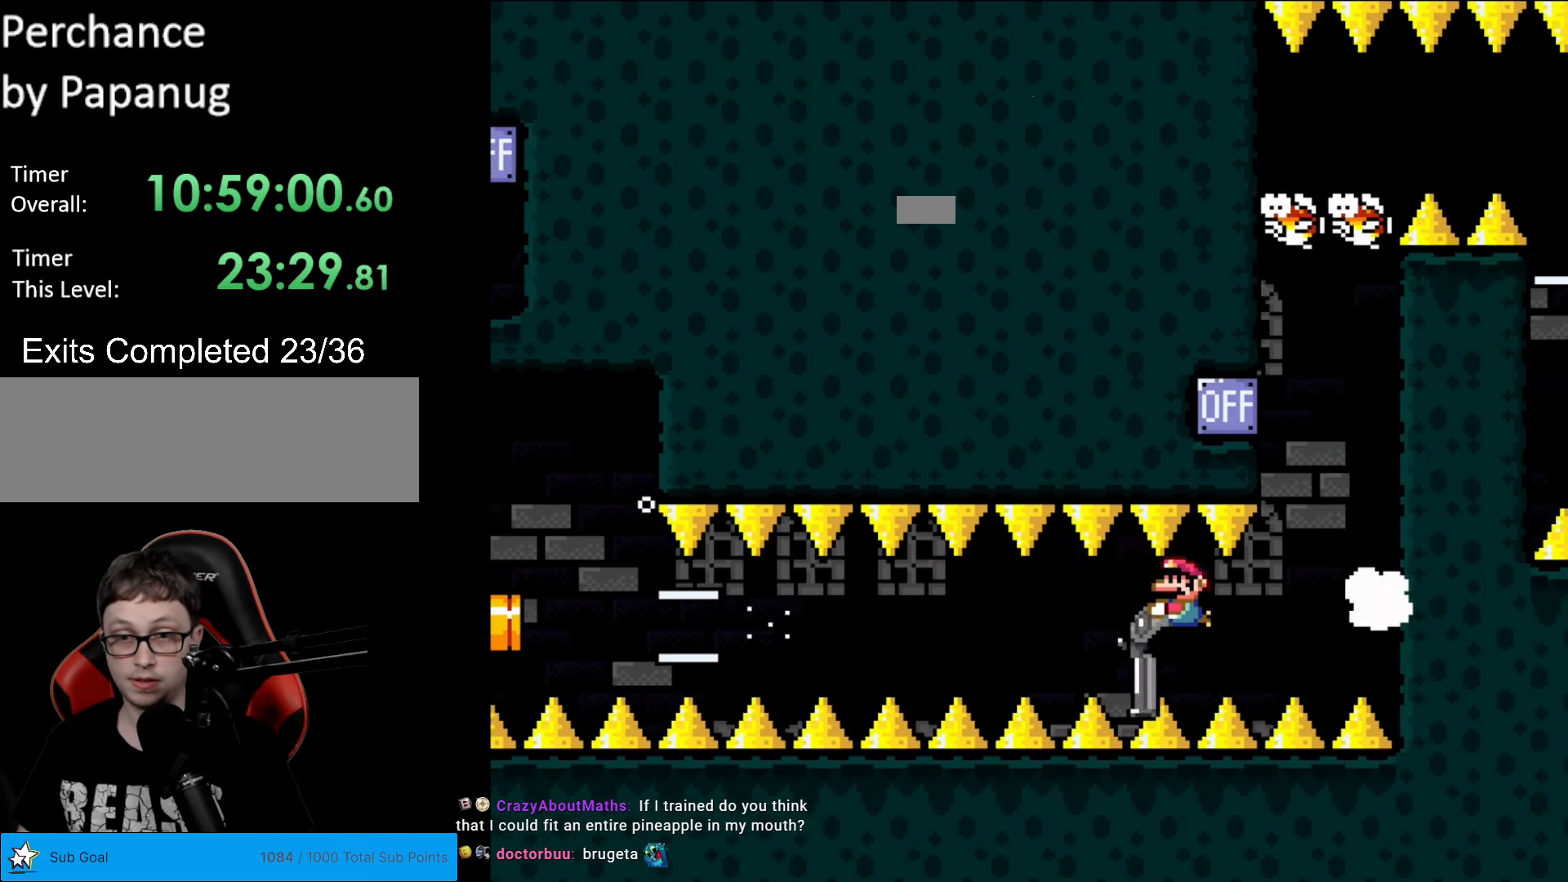
{"buttons": ["Y"], "events": [[70, "DPAD_DOWN", "up"]]}
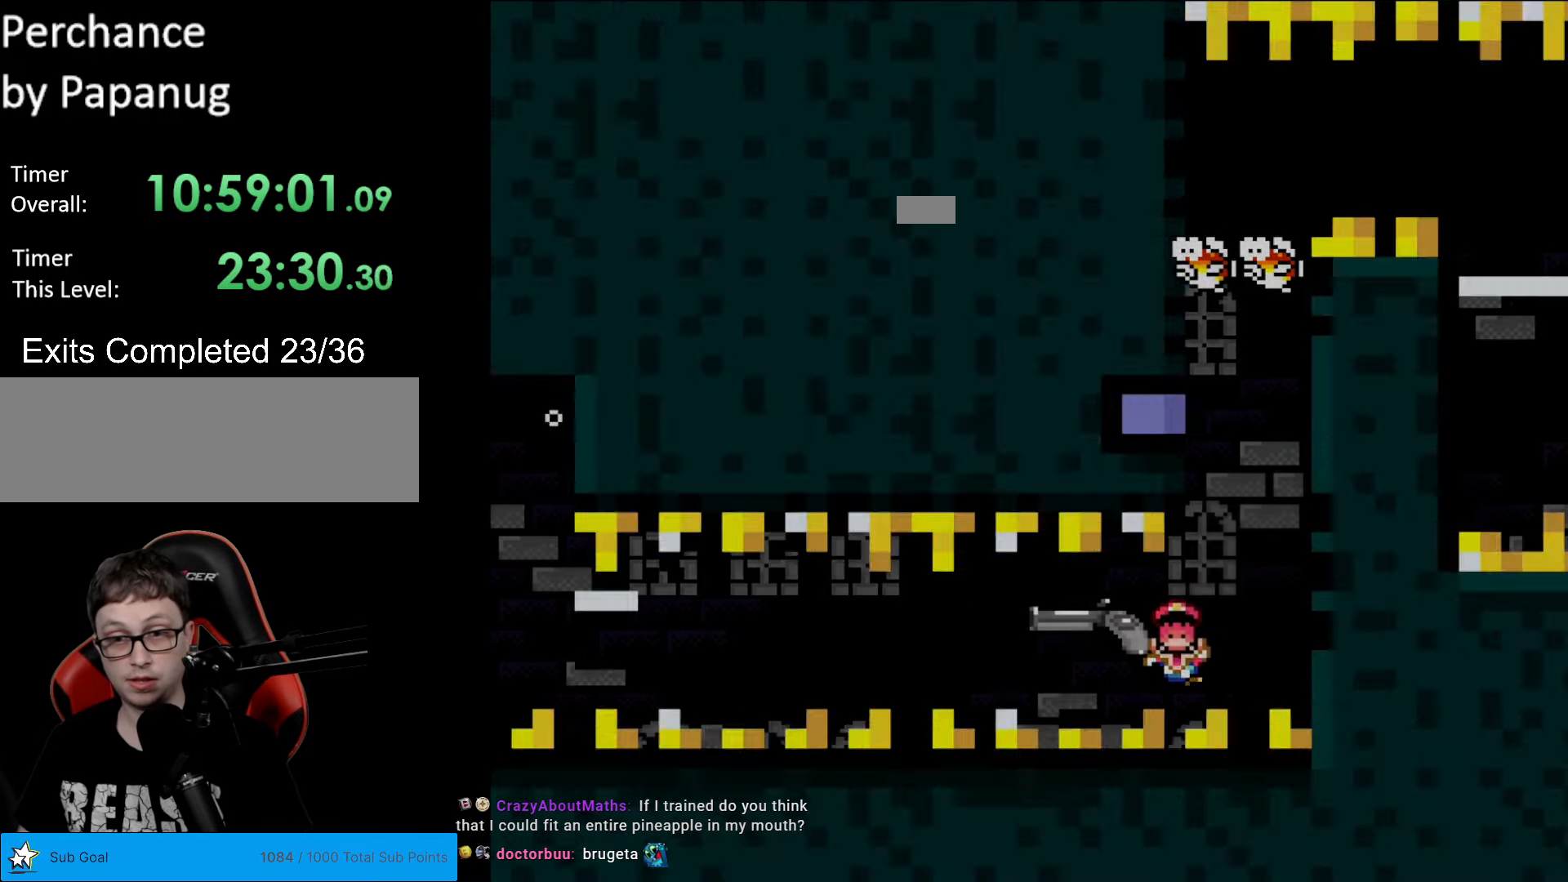
{"buttons": ["Y"], "events": [[105, "DPAD_RIGHT", "down"], [332, "DPAD_RIGHT", "up"]]}
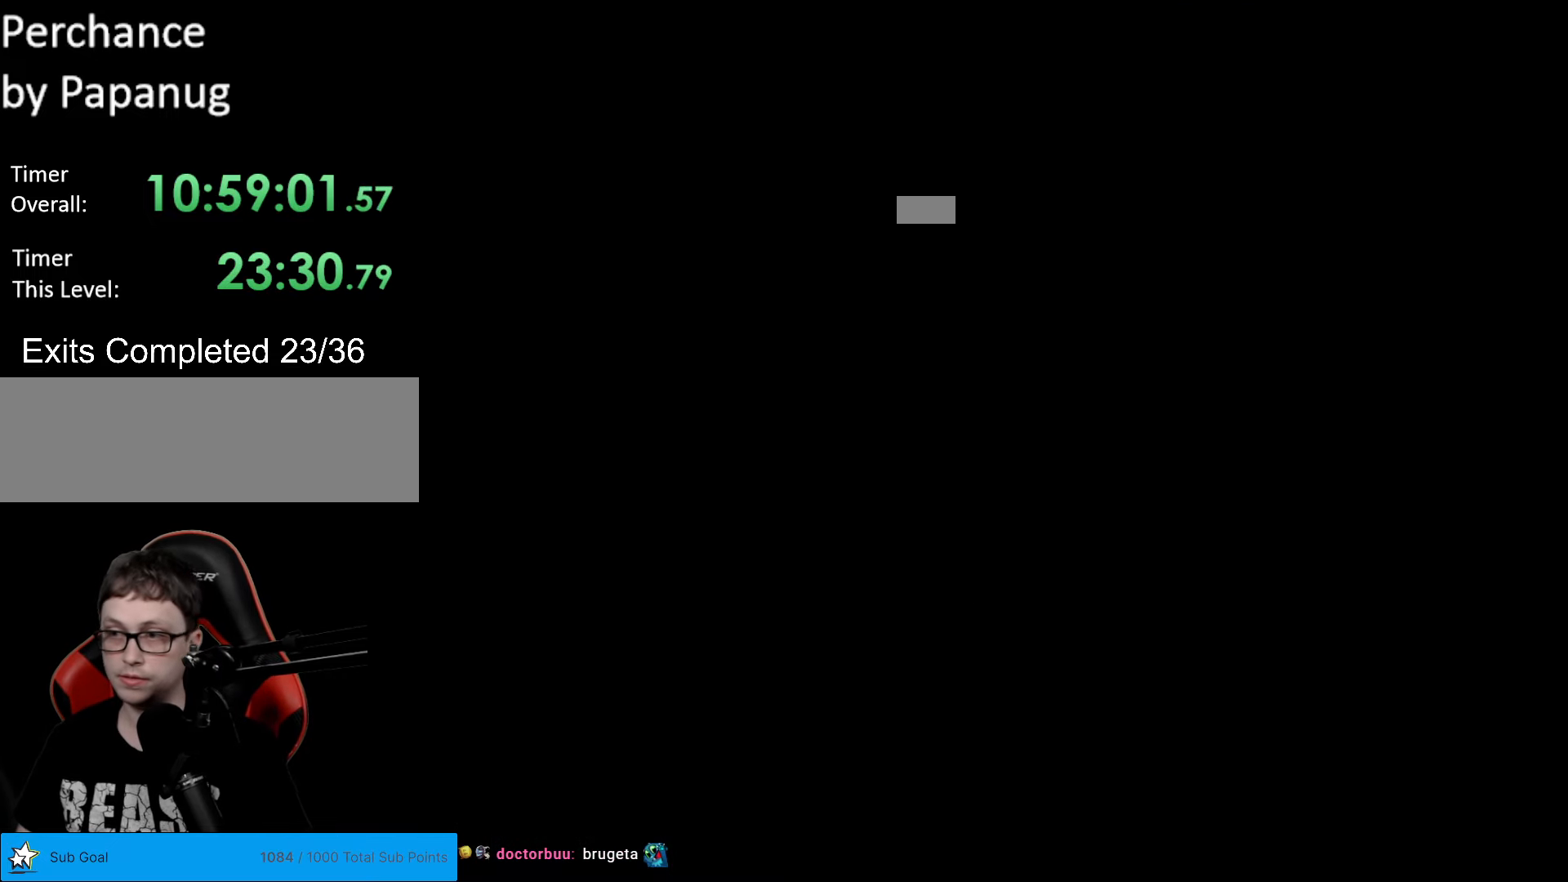
{"buttons": ["Y"], "events": []}
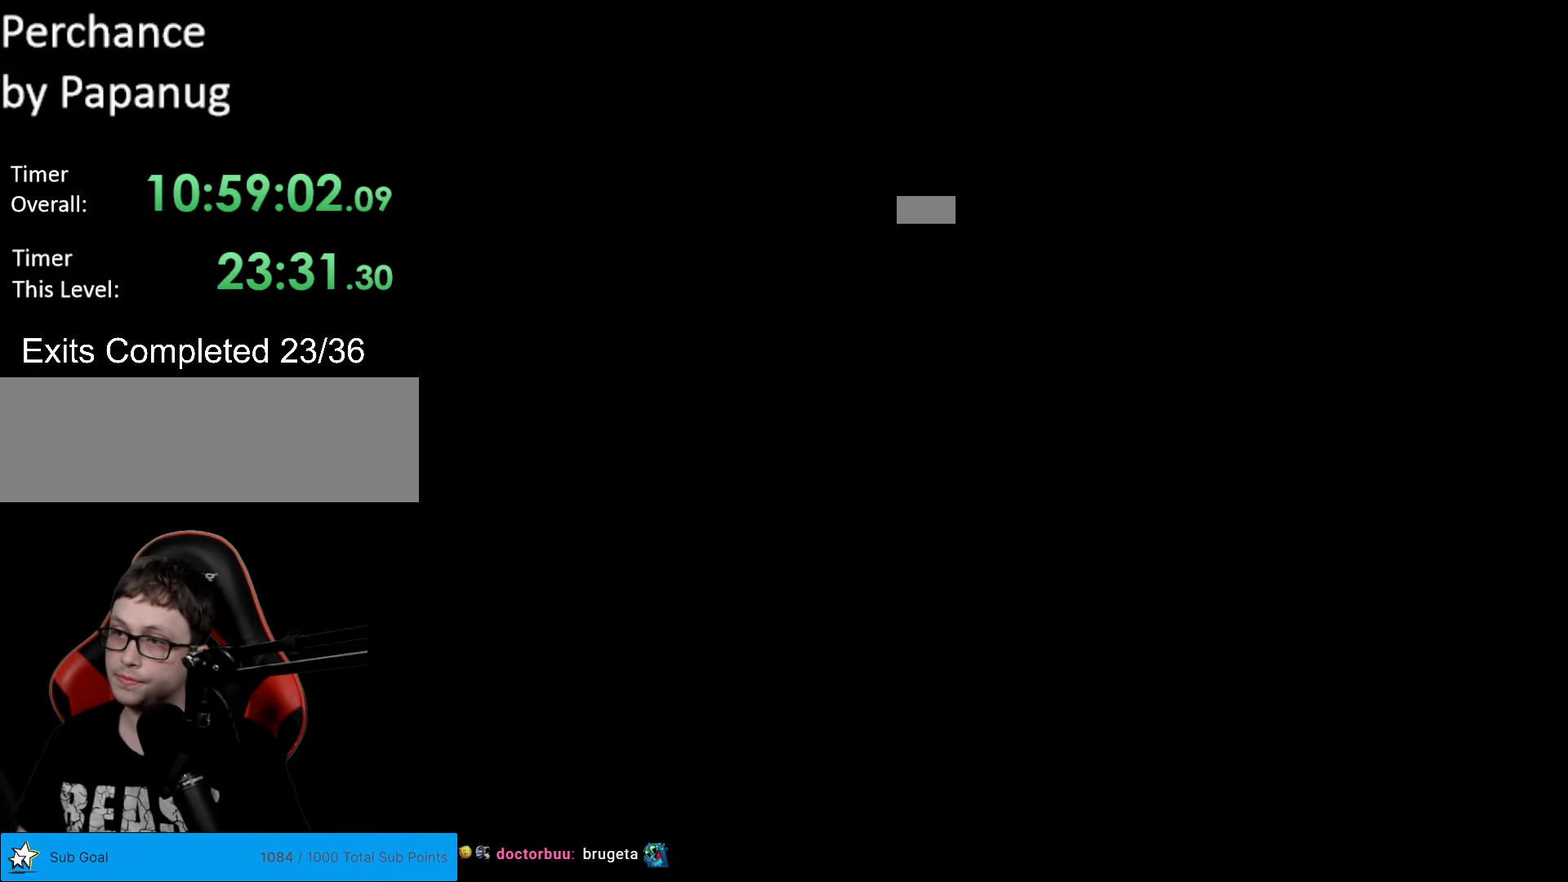
{"buttons": ["Y"], "events": []}
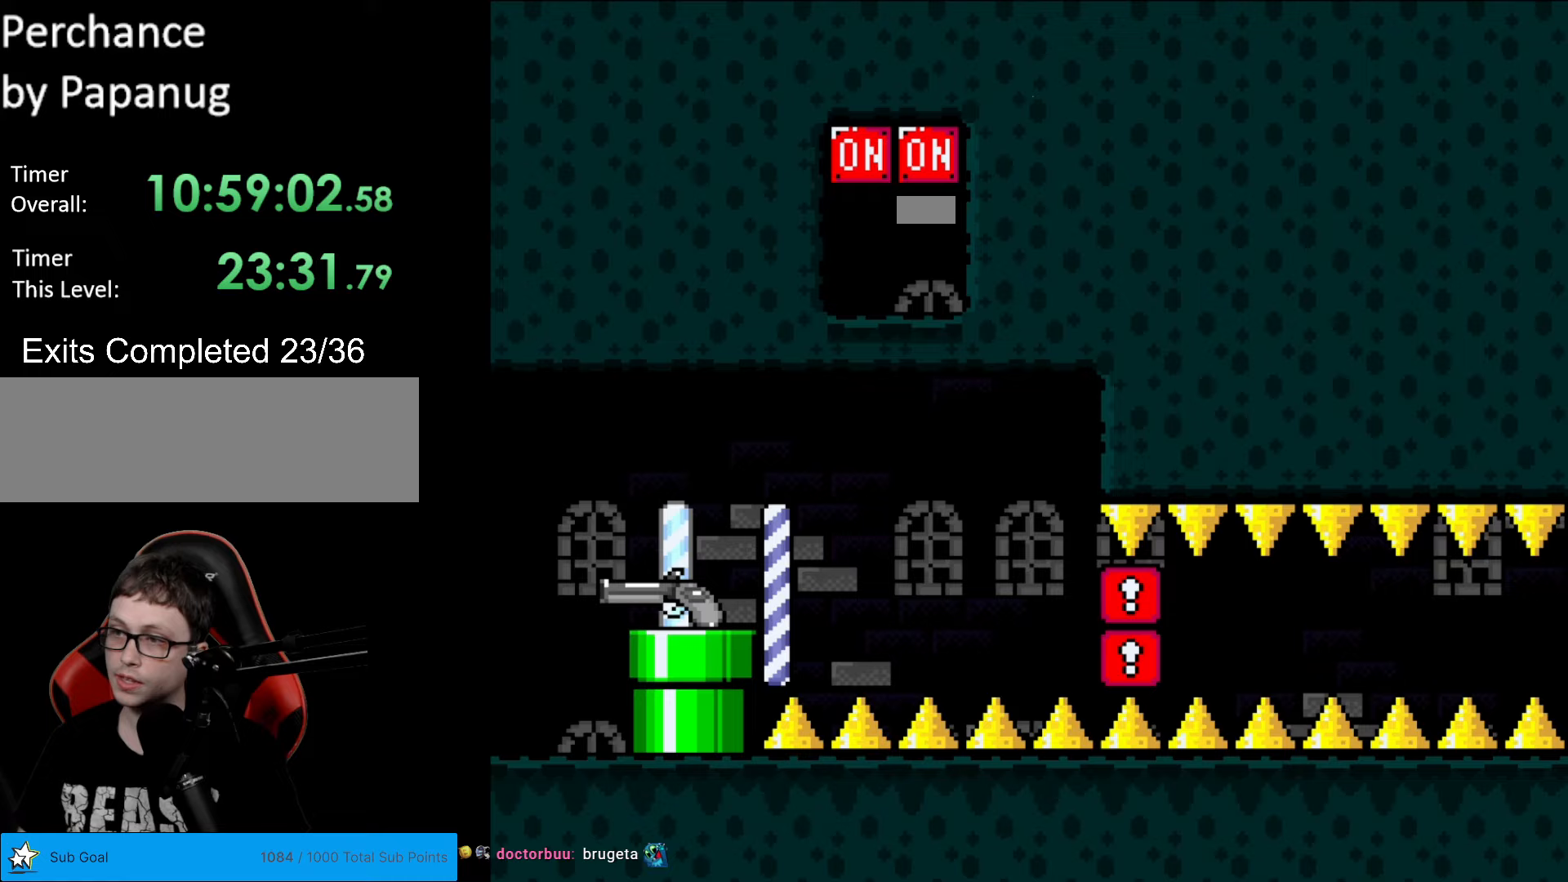
{"buttons": ["Y"], "events": []}
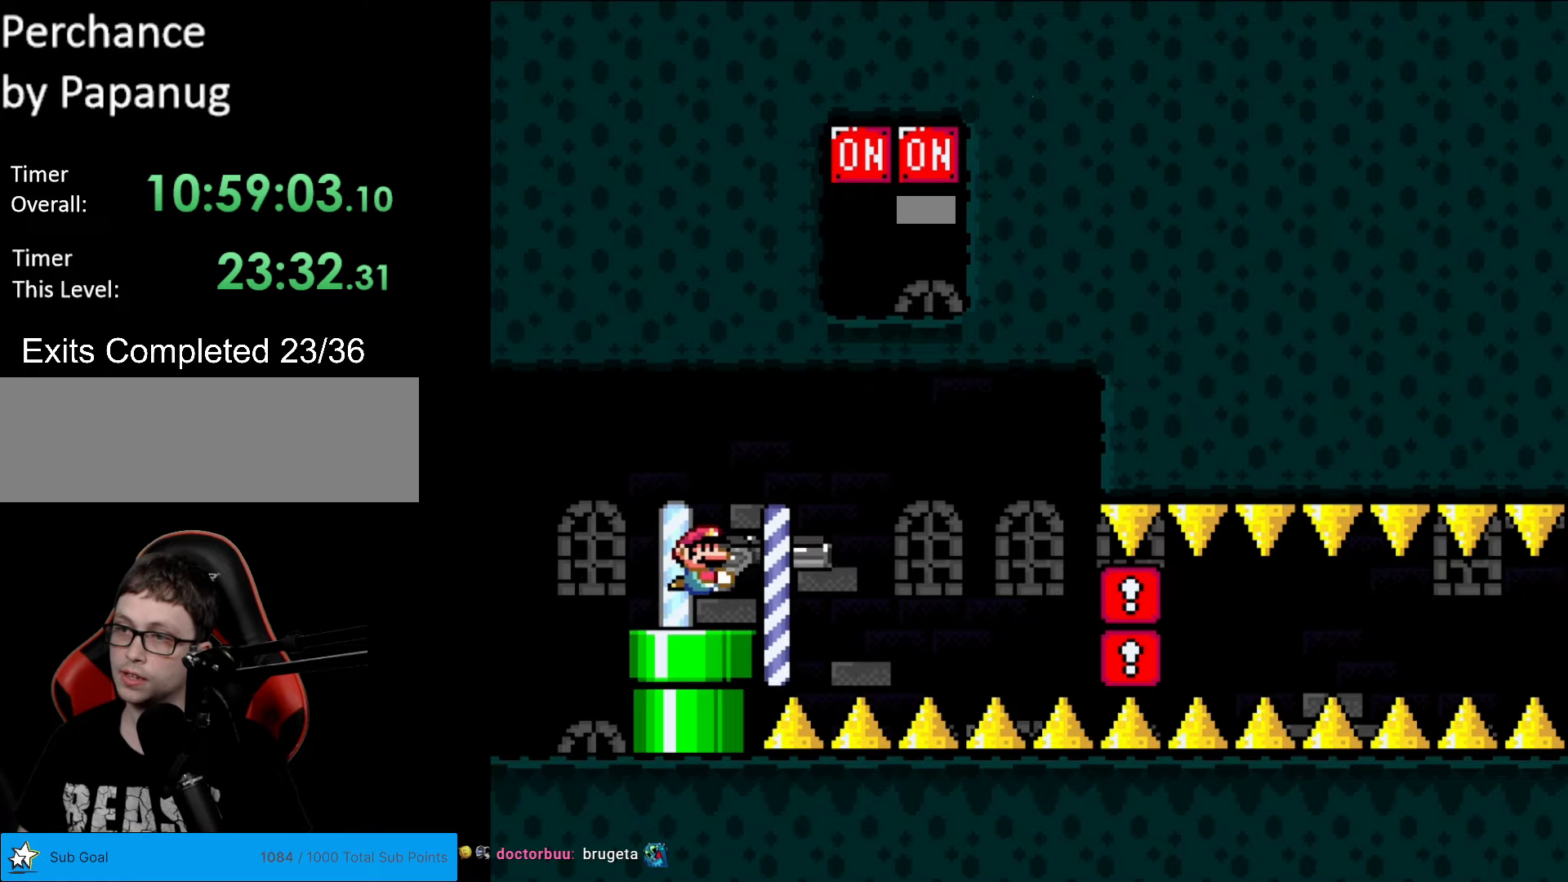
{"buttons": ["Y", "DPAD_UP"], "events": [[385, "DPAD_UP", "down"]]}
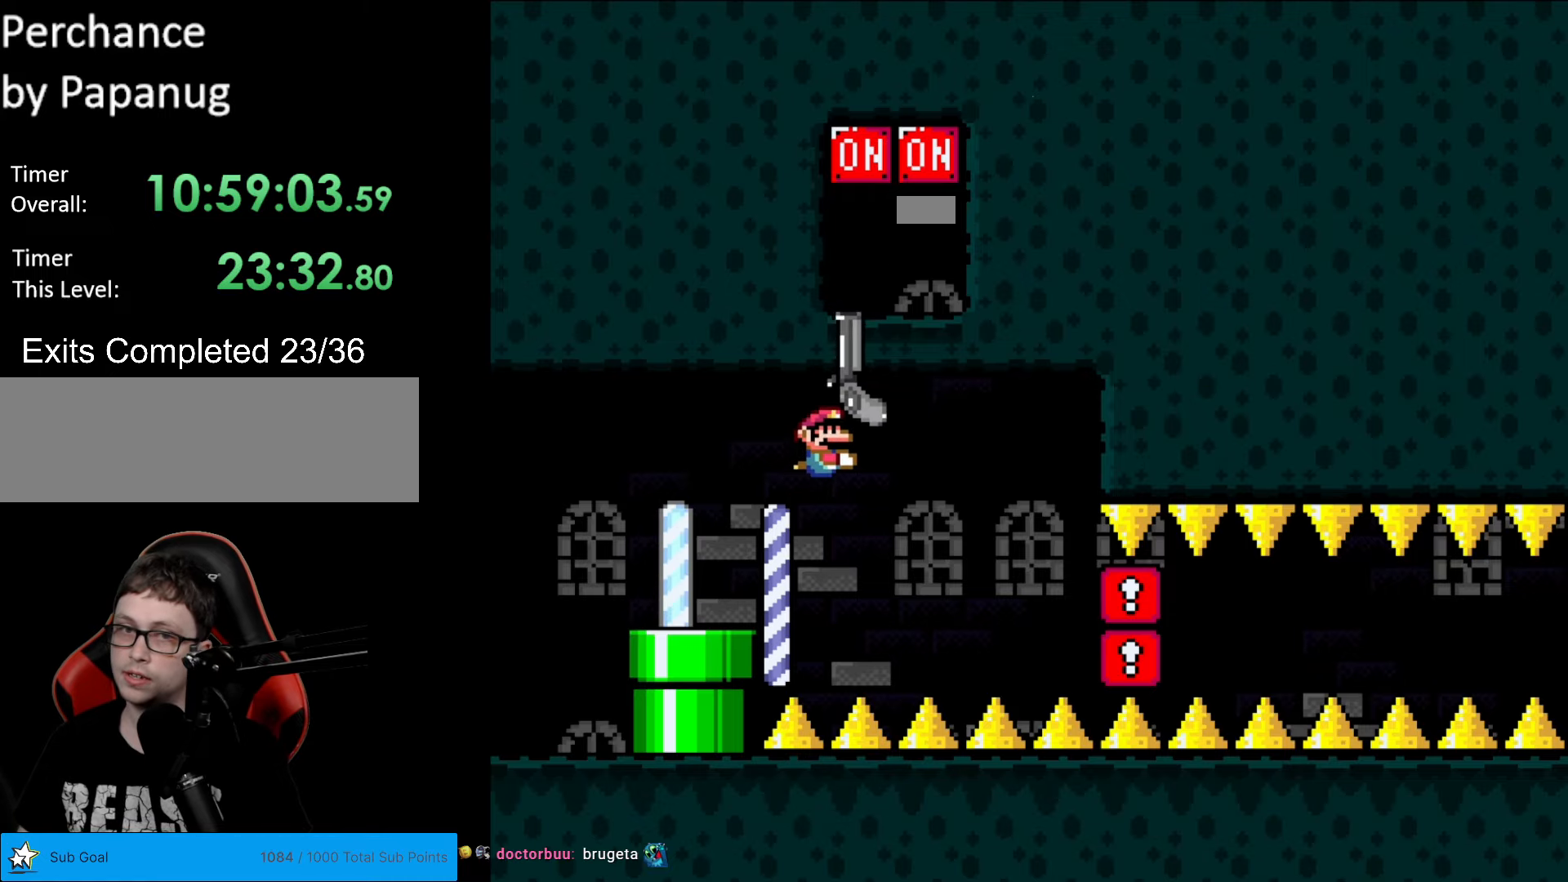
{"buttons": ["Y", "DPAD_DOWN", "DPAD_RIGHT"], "events": [[297, "L1", "down"], [350, "DPAD_UP", "up"], [367, "L1", "up"], [402, "DPAD_DOWN", "down"], [507, "DPAD_RIGHT", "down"]]}